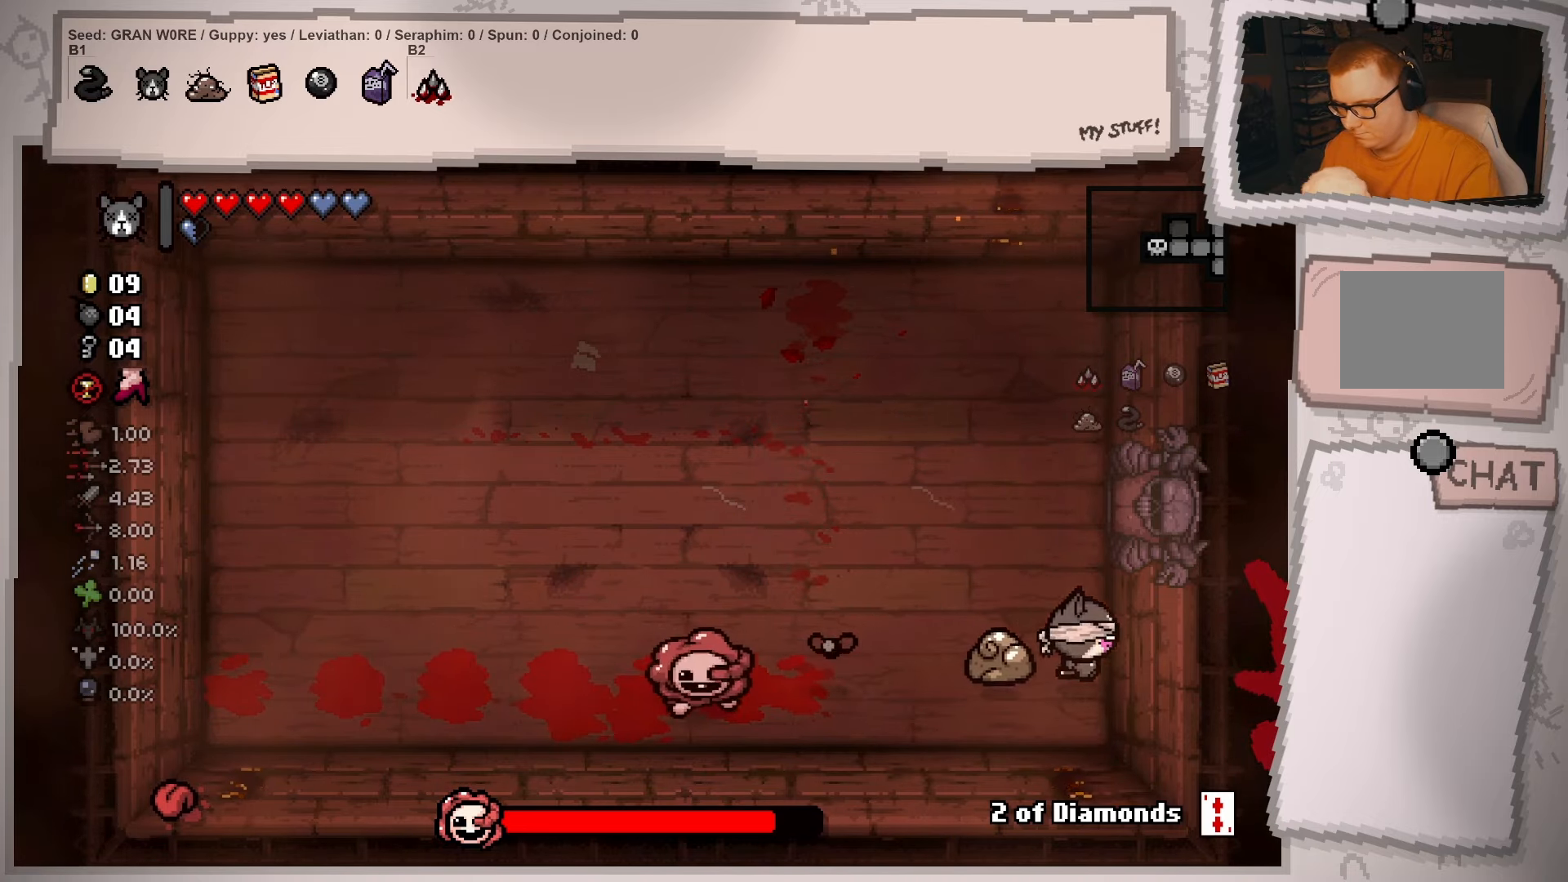
Gameplay with a controller (Xbox layout); each line is a JSON object with the inputs held at the frame after it. "events" lists button and stick changes between this image and that frame as [ms after this image, input, new state], when the widget could be followed in between. Not read: L3 R3.
{"buttons": [], "left_stick": "up-left", "right_stick": "center", "events": [[34, "left_stick", "up"], [84, "left_stick", "up-left"]]}
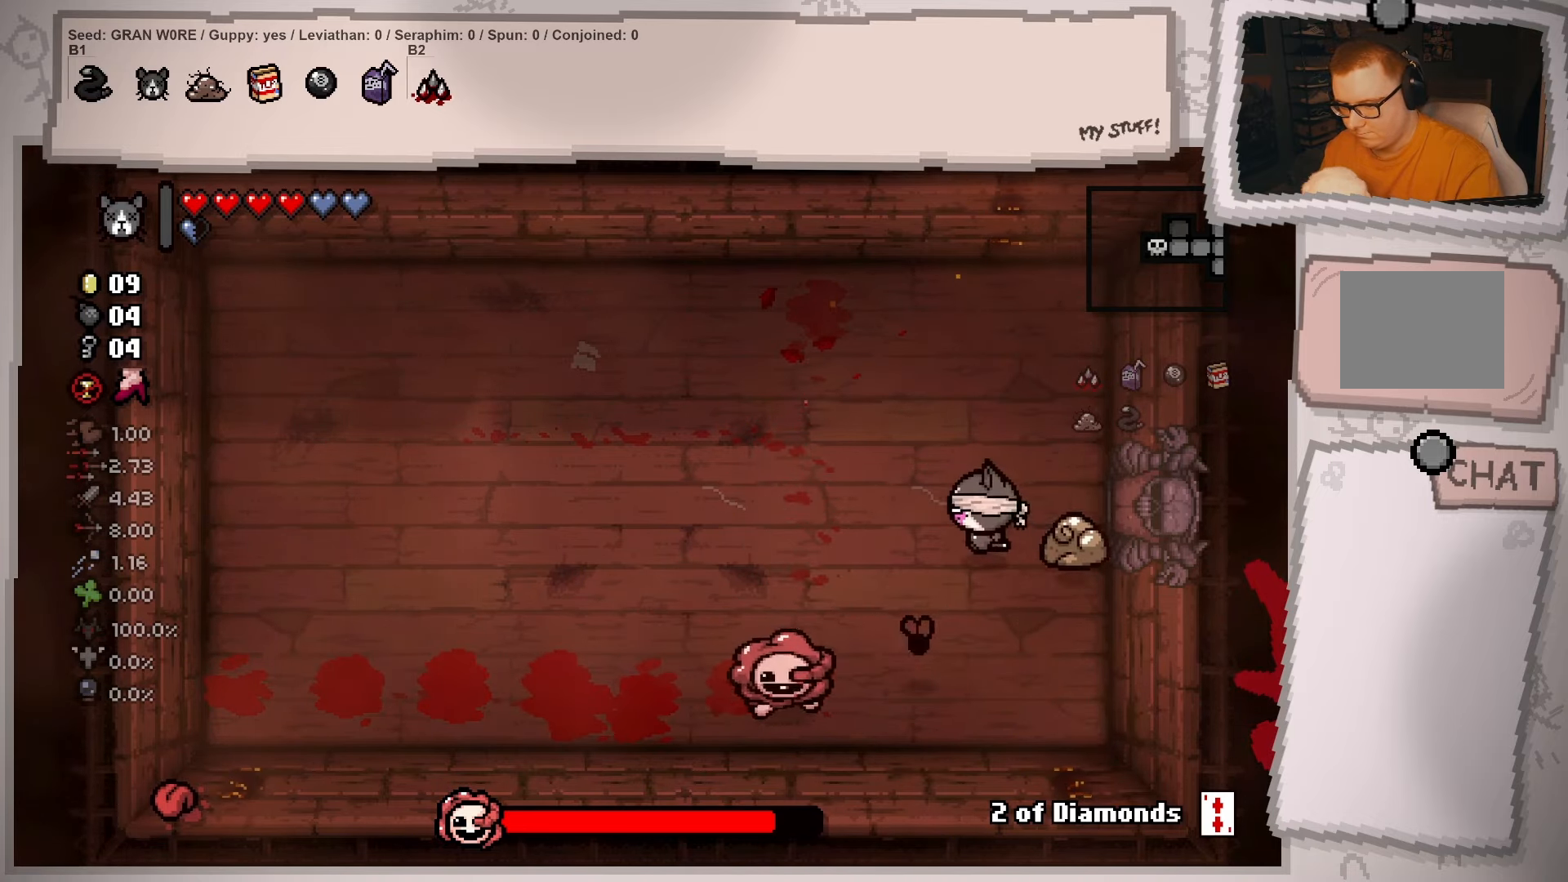
{"buttons": [], "left_stick": "left", "right_stick": "center", "events": [[33, "left_stick", "left"]]}
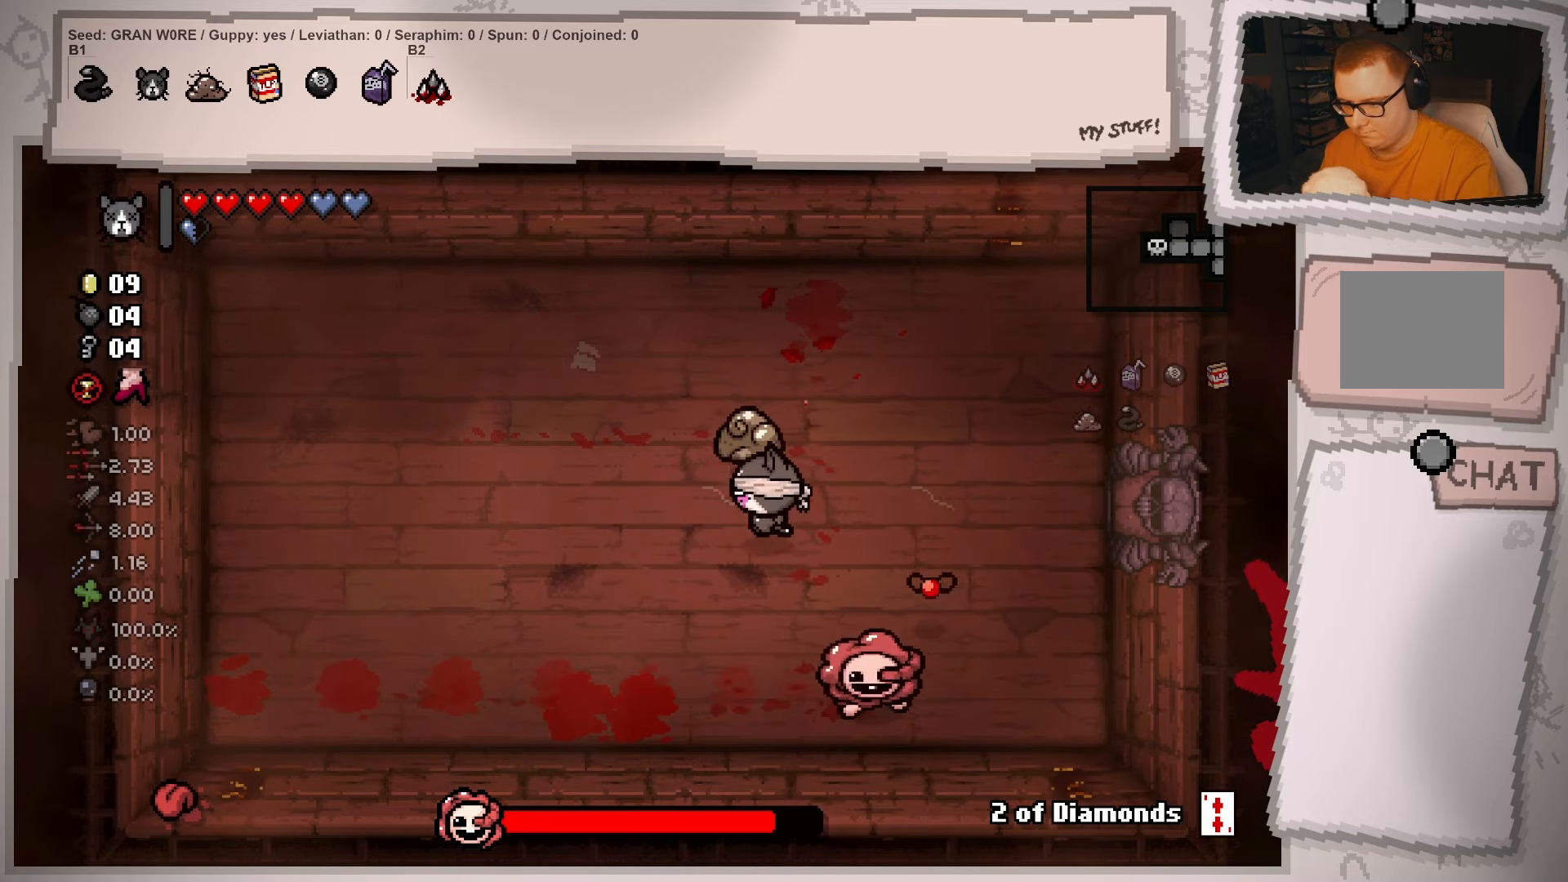
{"buttons": [], "left_stick": "up", "right_stick": "center", "events": [[467, "left_stick", "up"]]}
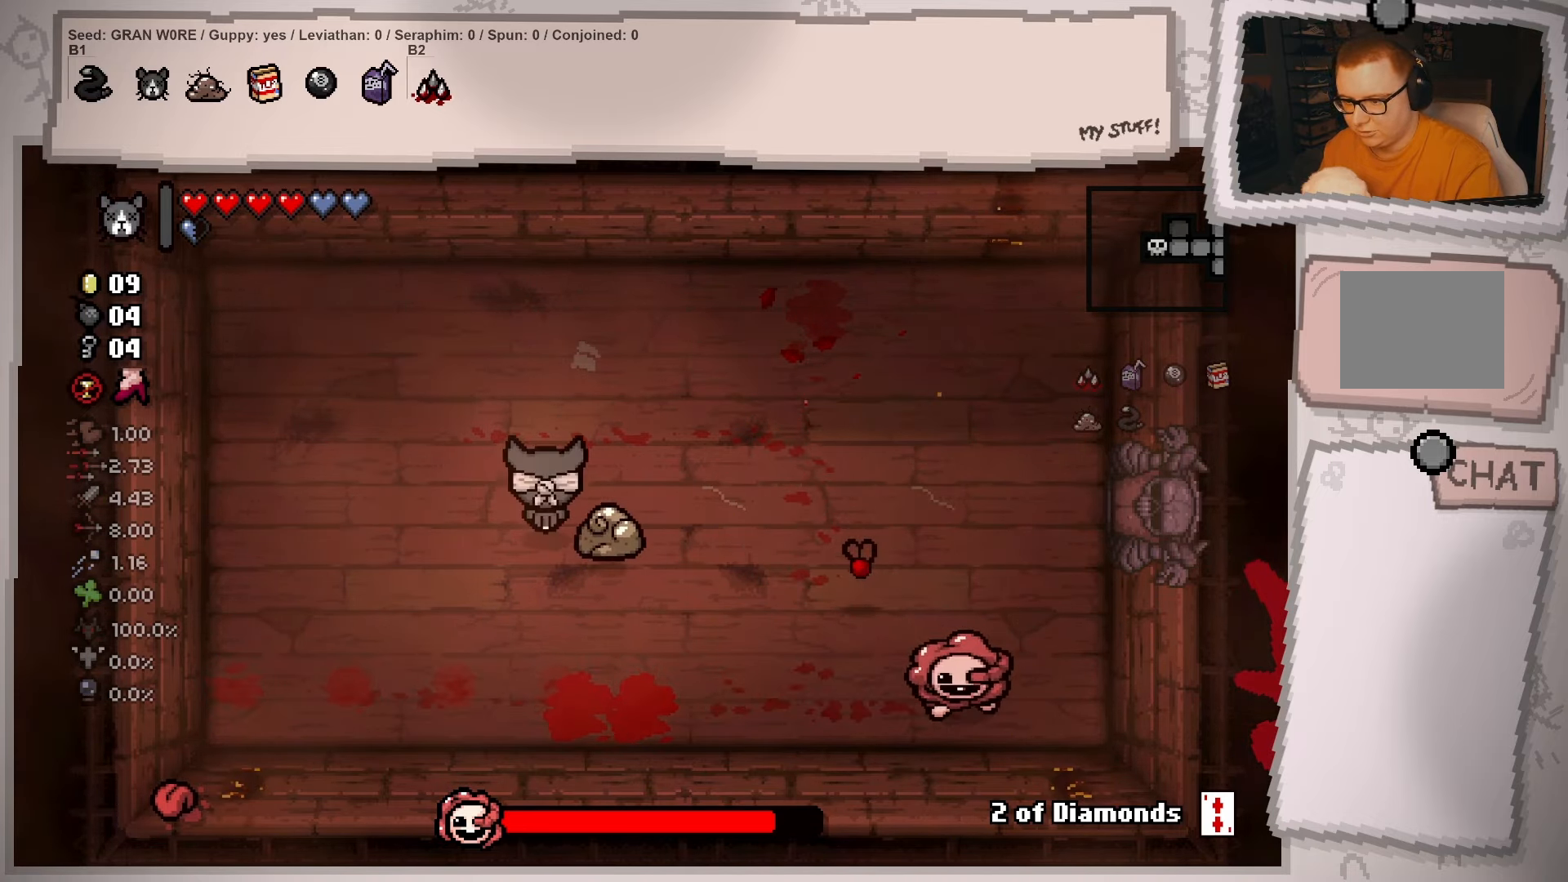
{"buttons": [], "left_stick": "down", "right_stick": "center", "events": [[50, "left_stick", "up-right"], [200, "left_stick", "right"], [350, "left_stick", "down-right"], [483, "left_stick", "down"]]}
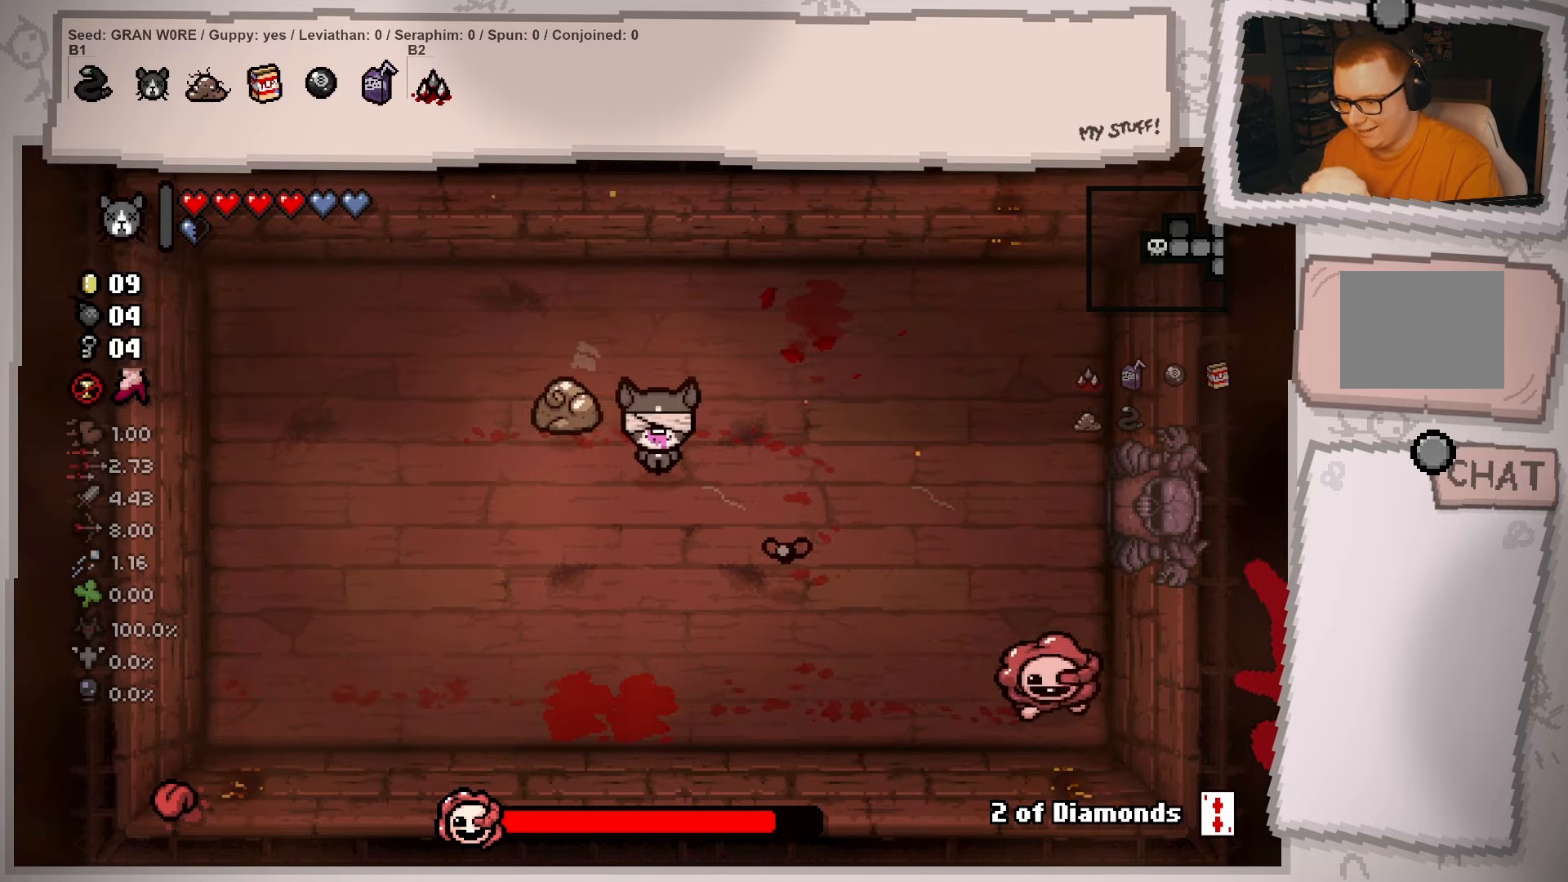
{"buttons": [], "left_stick": "up-left", "right_stick": "center", "events": [[167, "left_stick", "down-left"], [417, "left_stick", "up-left"]]}
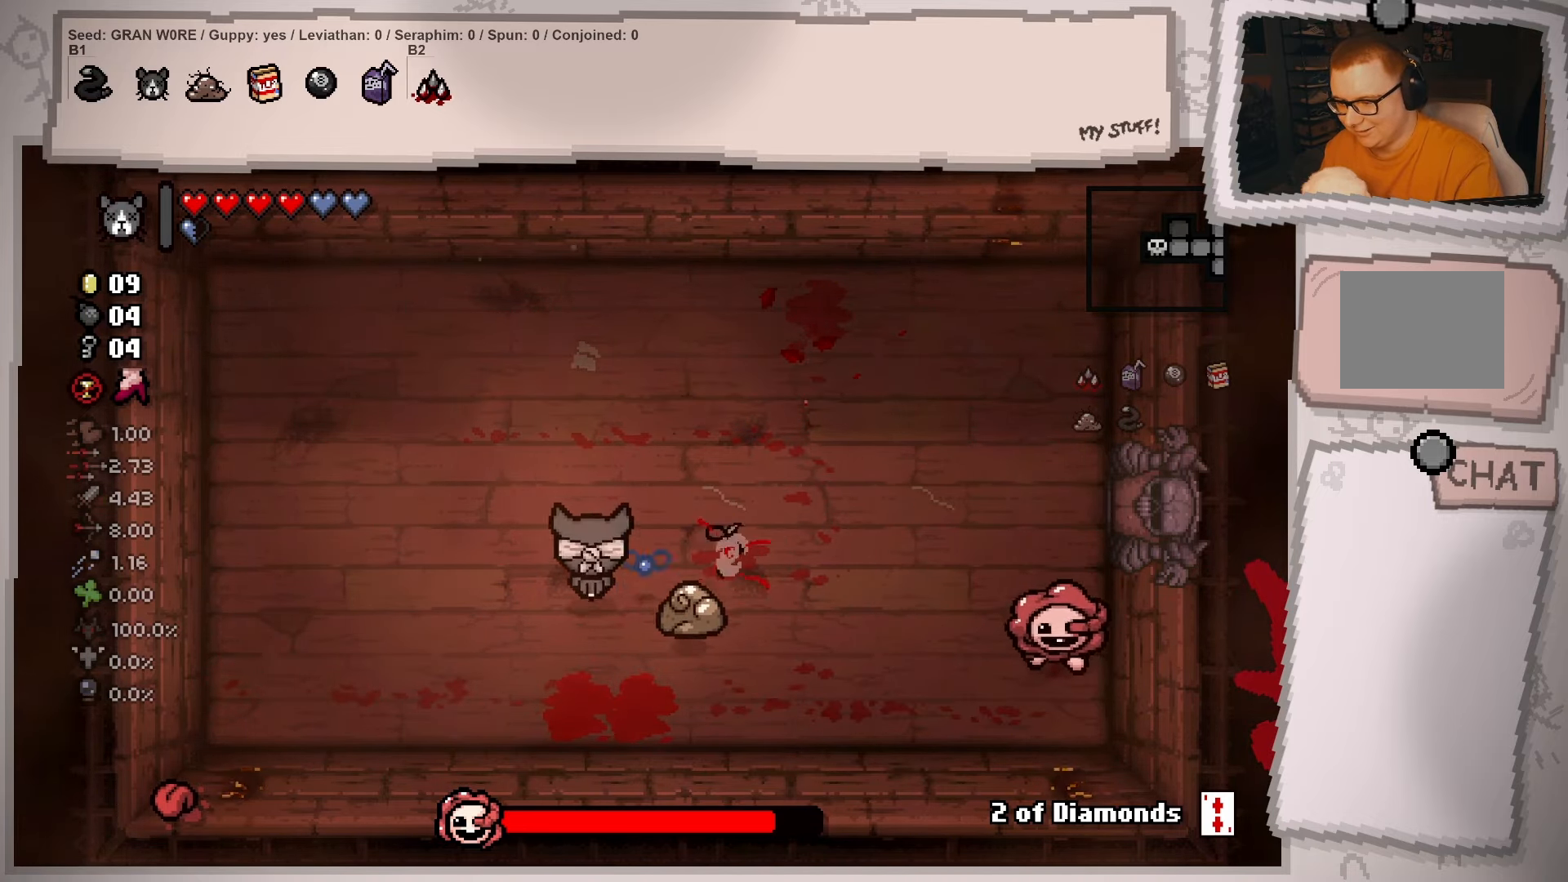
{"buttons": [], "left_stick": "down-right", "right_stick": "center", "events": [[50, "left_stick", "up"], [200, "left_stick", "up-right"], [333, "left_stick", "right"], [483, "left_stick", "down-right"]]}
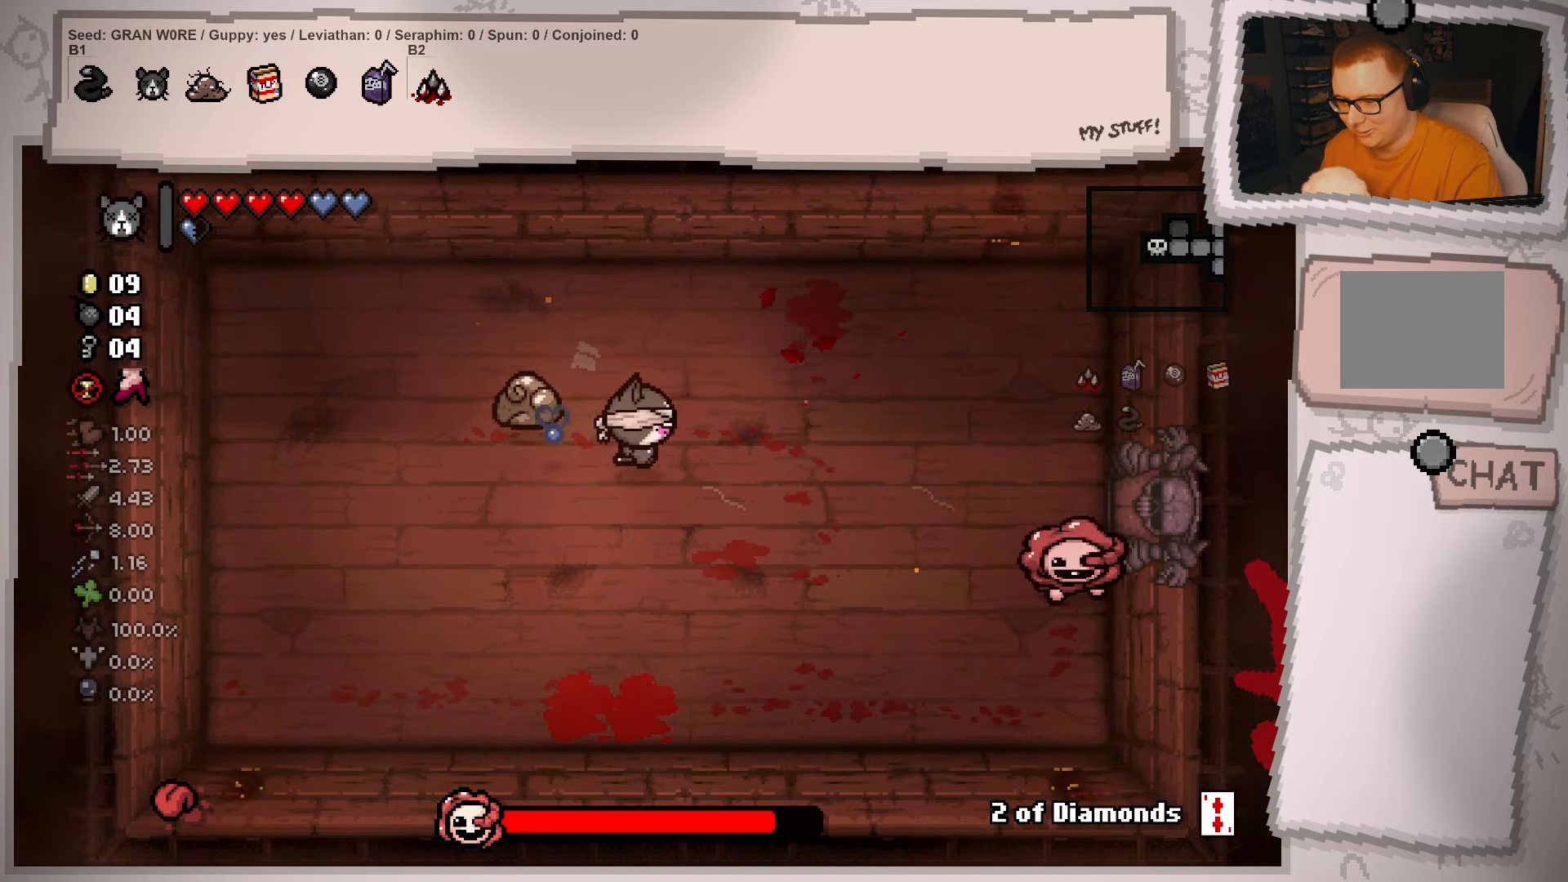
{"buttons": [], "left_stick": "left", "right_stick": "center", "events": [[134, "left_stick", "down"], [250, "left_stick", "down-left"], [401, "left_stick", "left"]]}
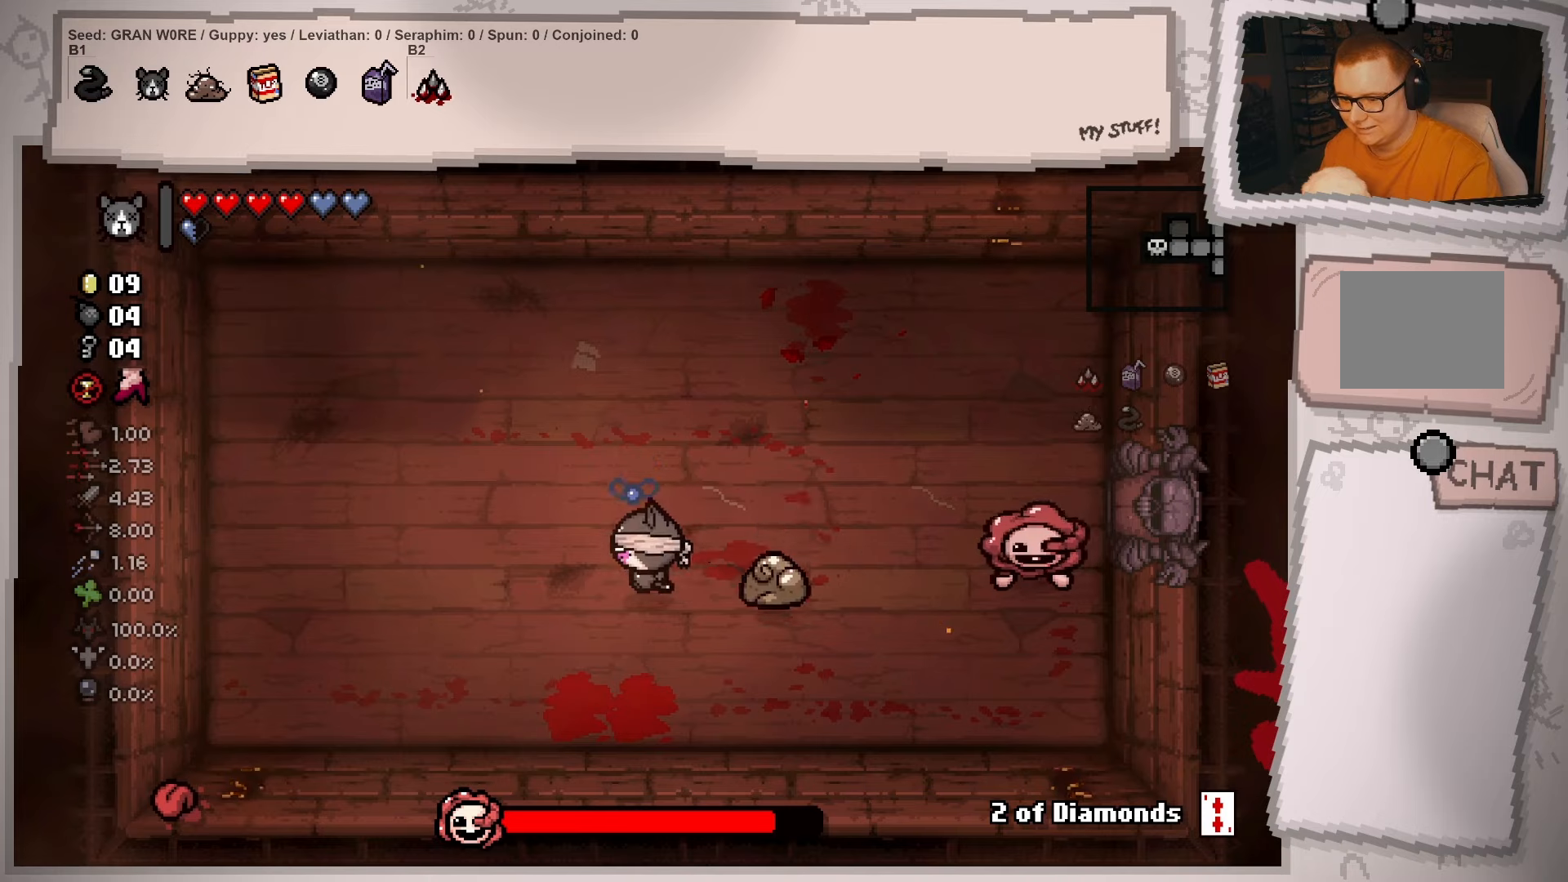
{"buttons": [], "left_stick": "right", "right_stick": "center", "events": [[66, "left_stick", "up-left"], [217, "left_stick", "up"], [317, "left_stick", "up-right"], [467, "left_stick", "right"]]}
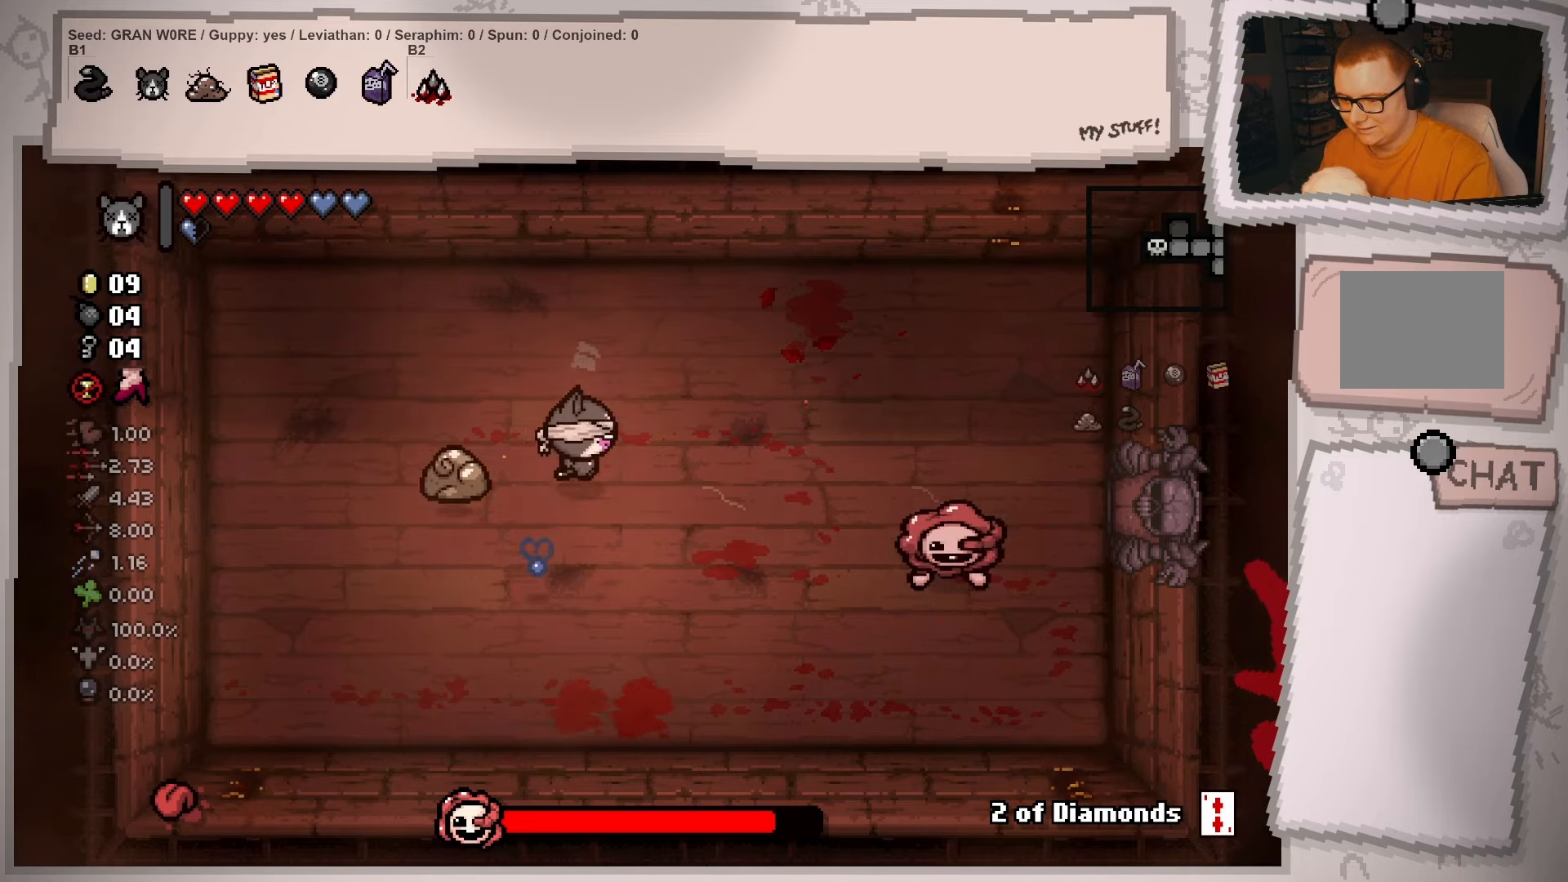
{"buttons": [], "left_stick": "down-right", "right_stick": "center", "events": [[117, "left_stick", "down-right"]]}
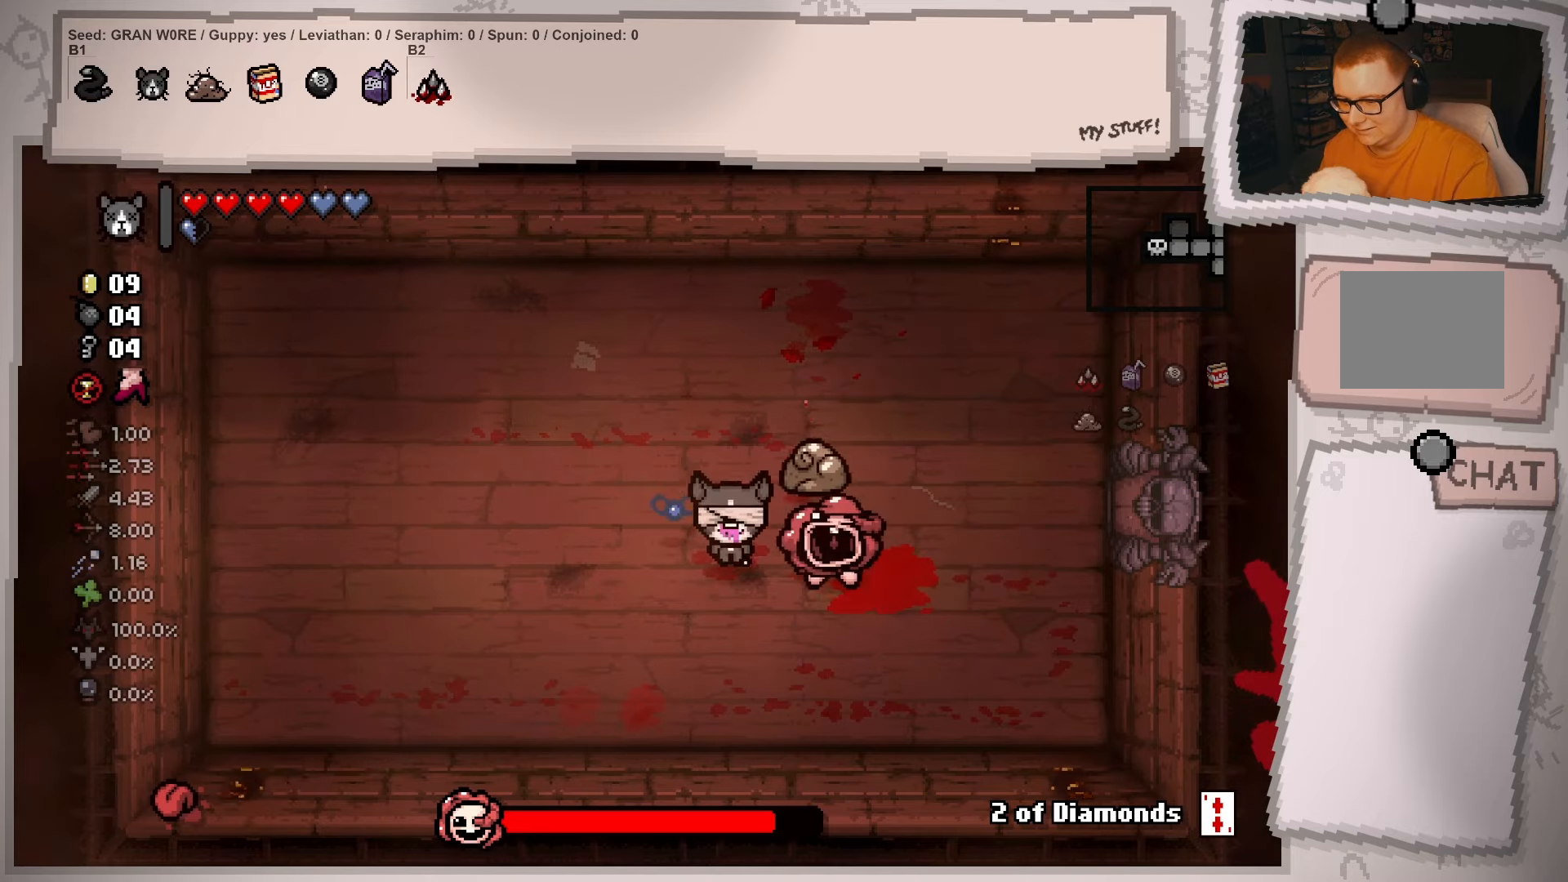
{"buttons": [], "left_stick": "down-right", "right_stick": "center", "events": []}
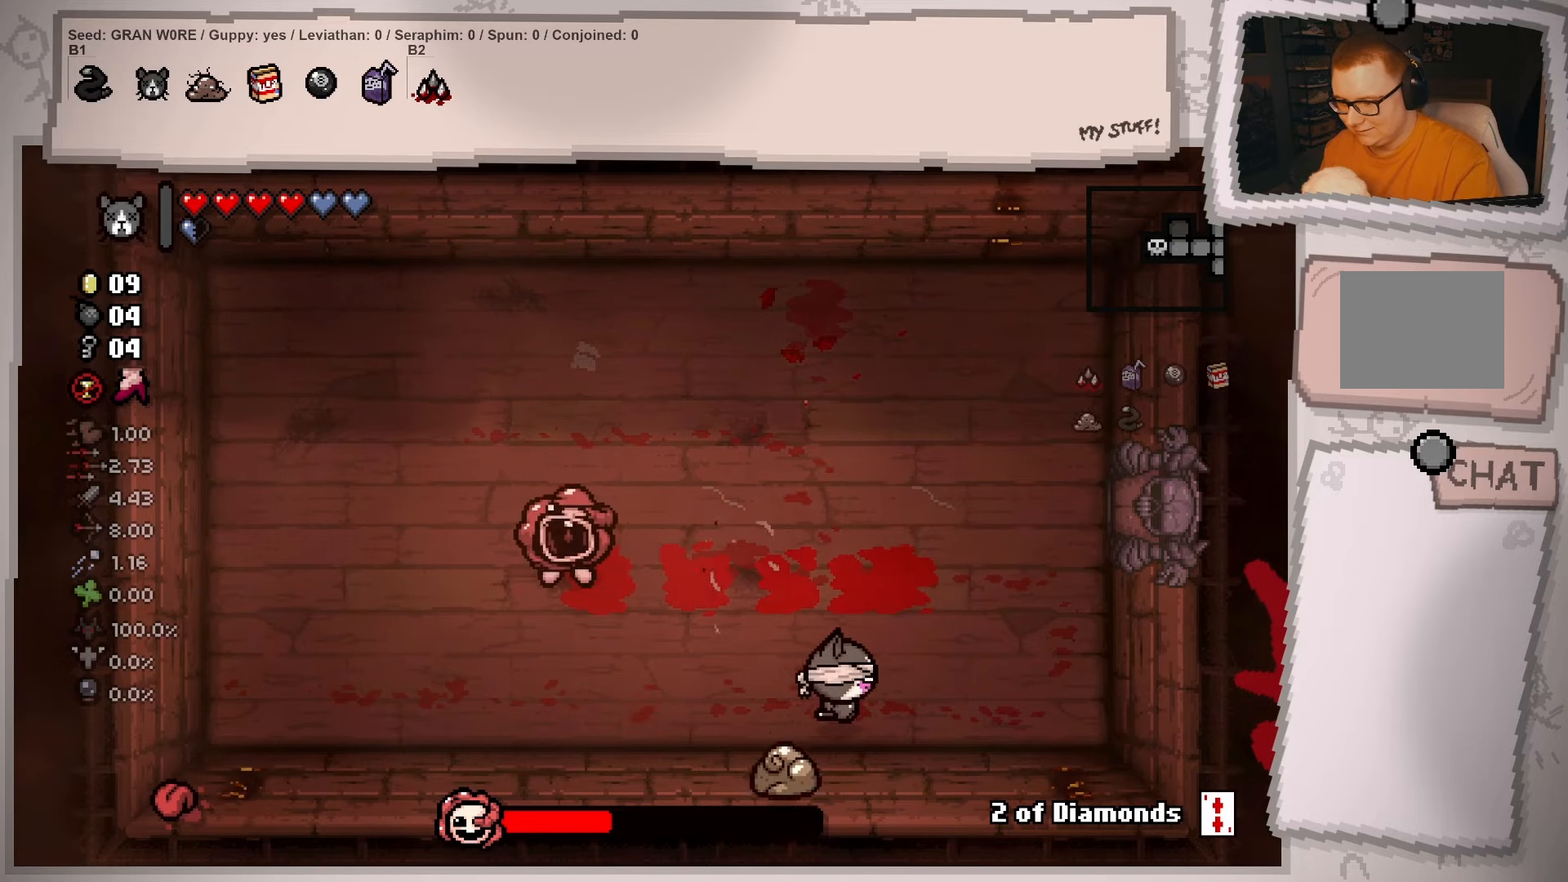
{"buttons": [], "left_stick": "left", "right_stick": "center", "events": [[50, "left_stick", "center"], [166, "left_stick", "left"]]}
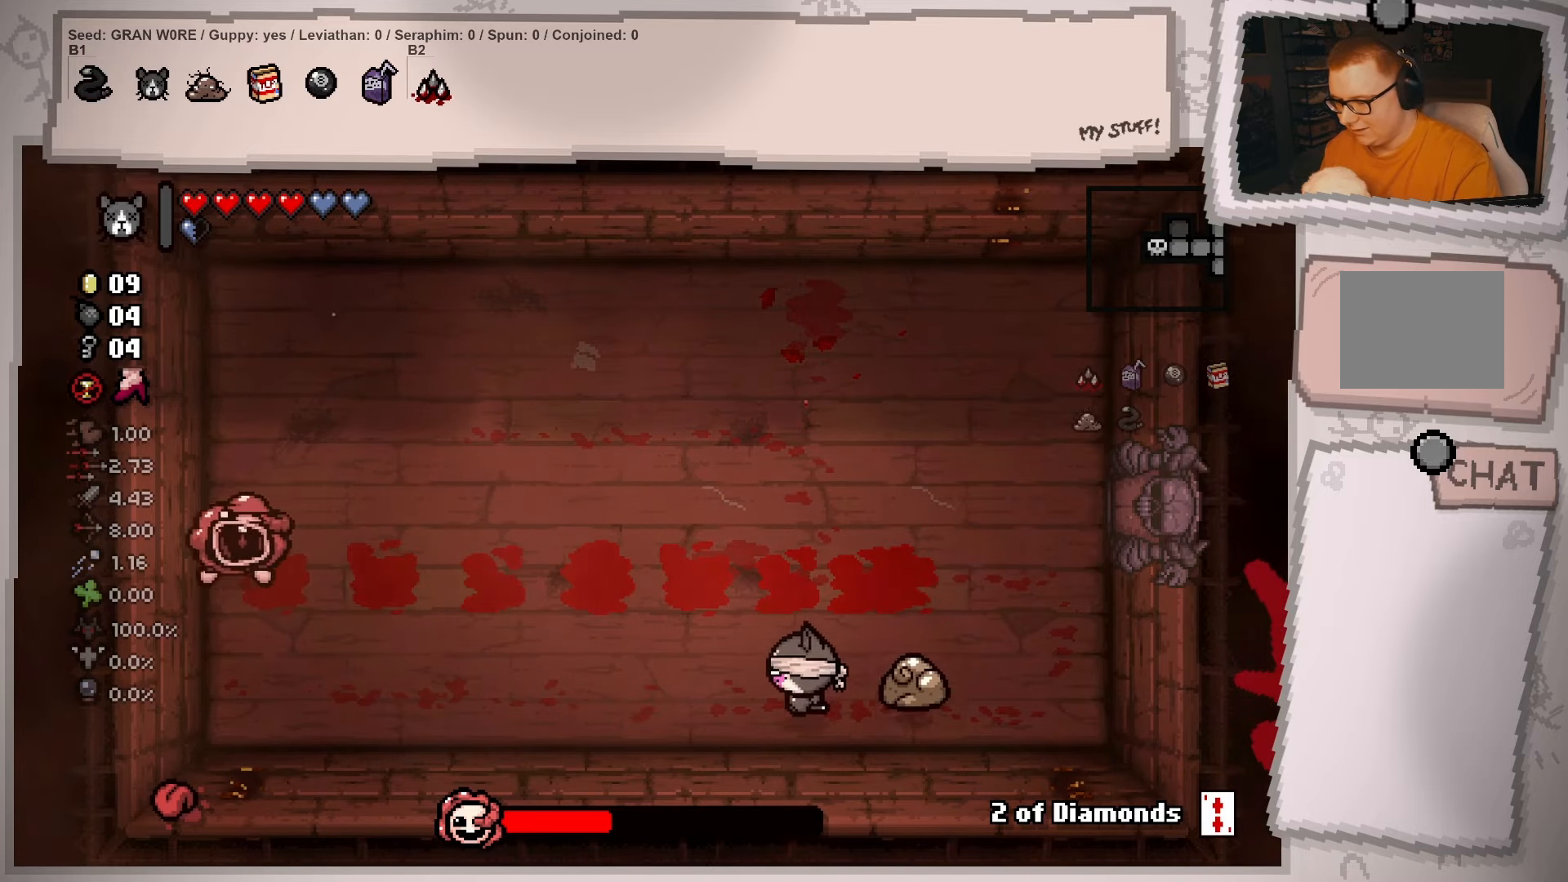
{"buttons": [], "left_stick": "up", "right_stick": "center", "events": [[300, "left_stick", "up-left"], [451, "left_stick", "up"]]}
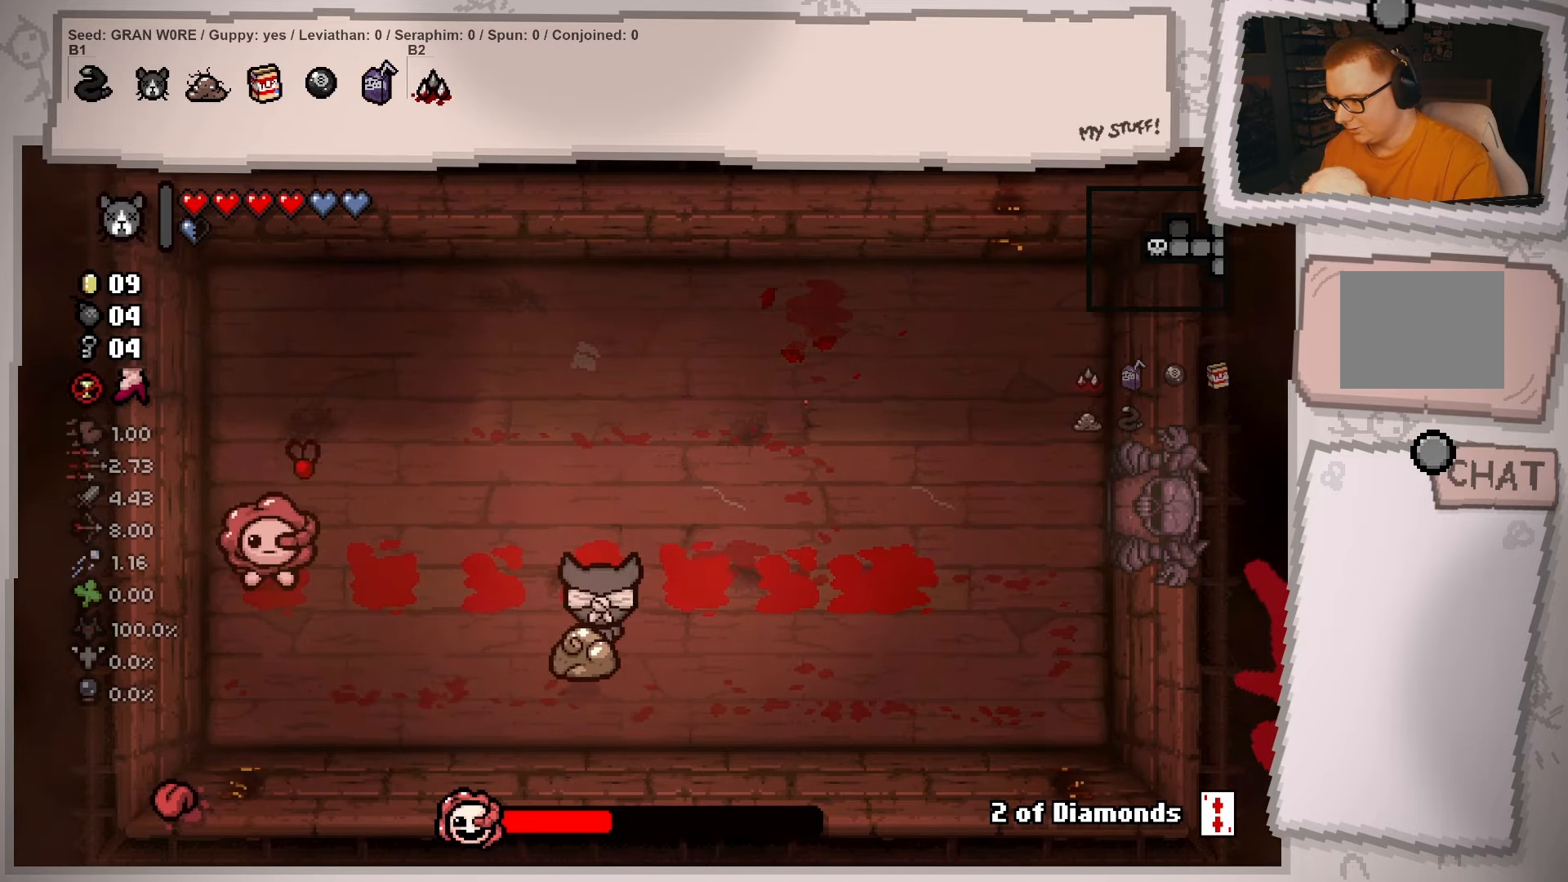
{"buttons": [], "left_stick": "down-right", "right_stick": "center", "events": [[116, "left_stick", "up-right"], [233, "left_stick", "right"], [333, "left_stick", "down-right"]]}
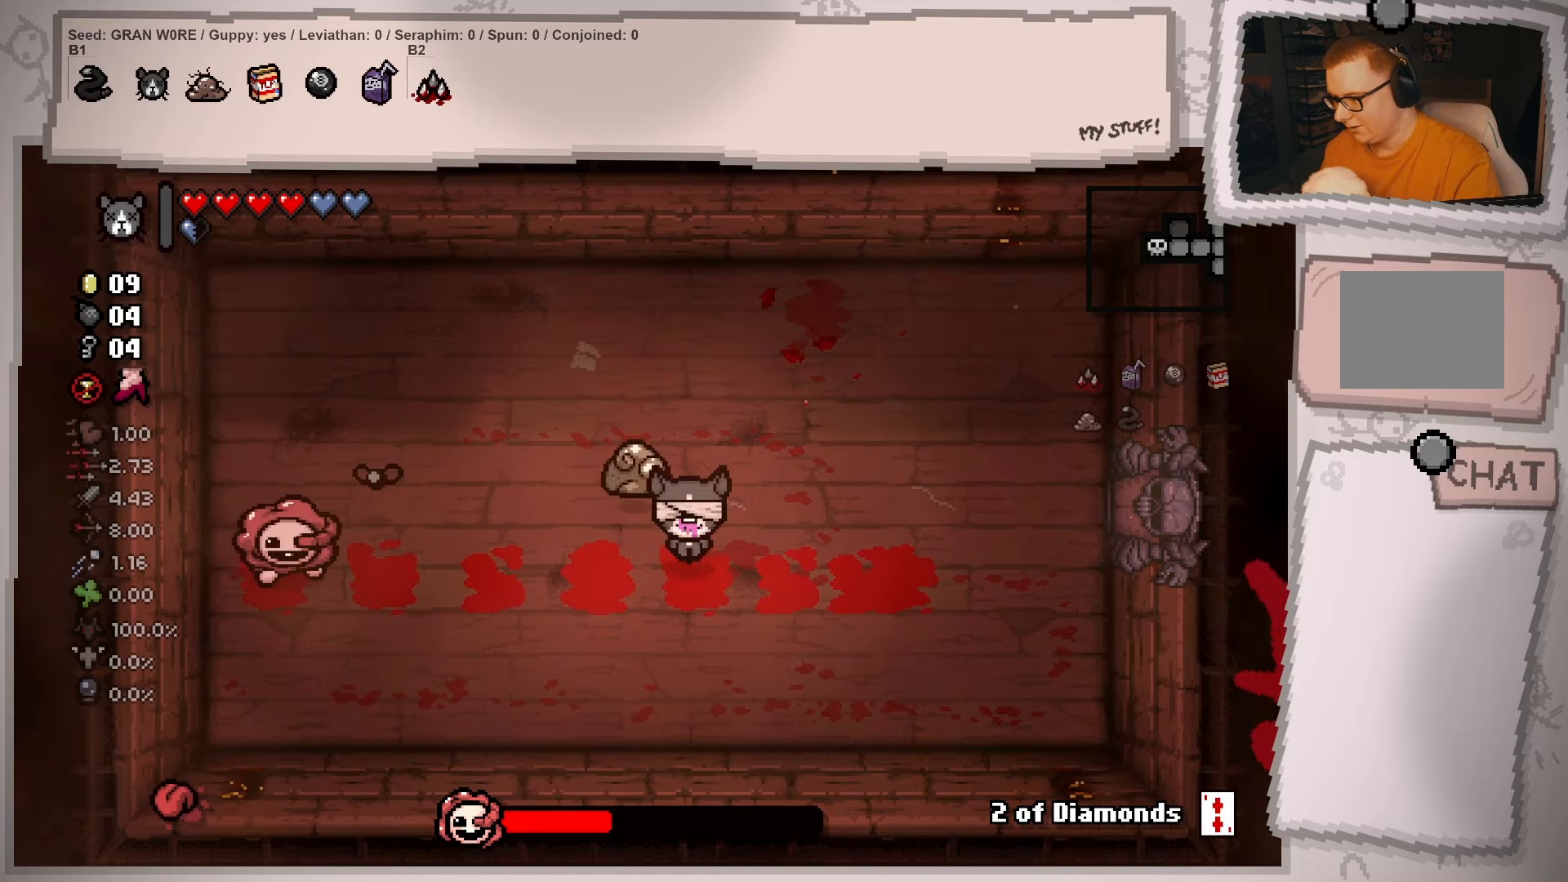
{"buttons": [], "left_stick": "up-left", "right_stick": "center", "events": [[17, "left_stick", "down"], [117, "left_stick", "down-left"], [250, "left_stick", "left"], [434, "left_stick", "up-left"]]}
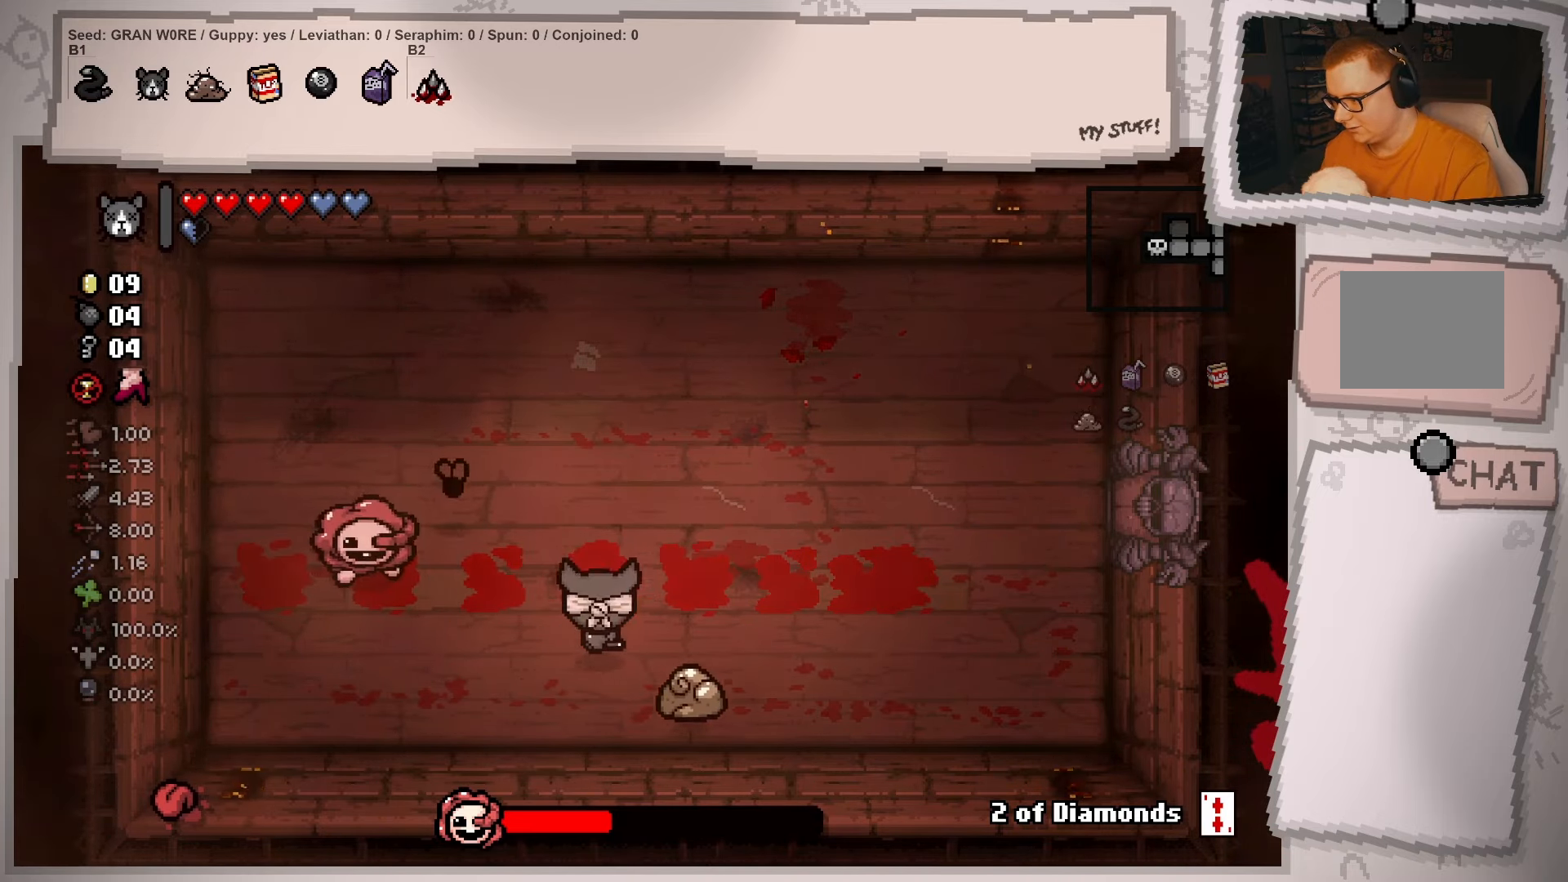
{"buttons": [], "left_stick": "up-right", "right_stick": "center", "events": [[66, "left_stick", "up"], [283, "left_stick", "up-right"]]}
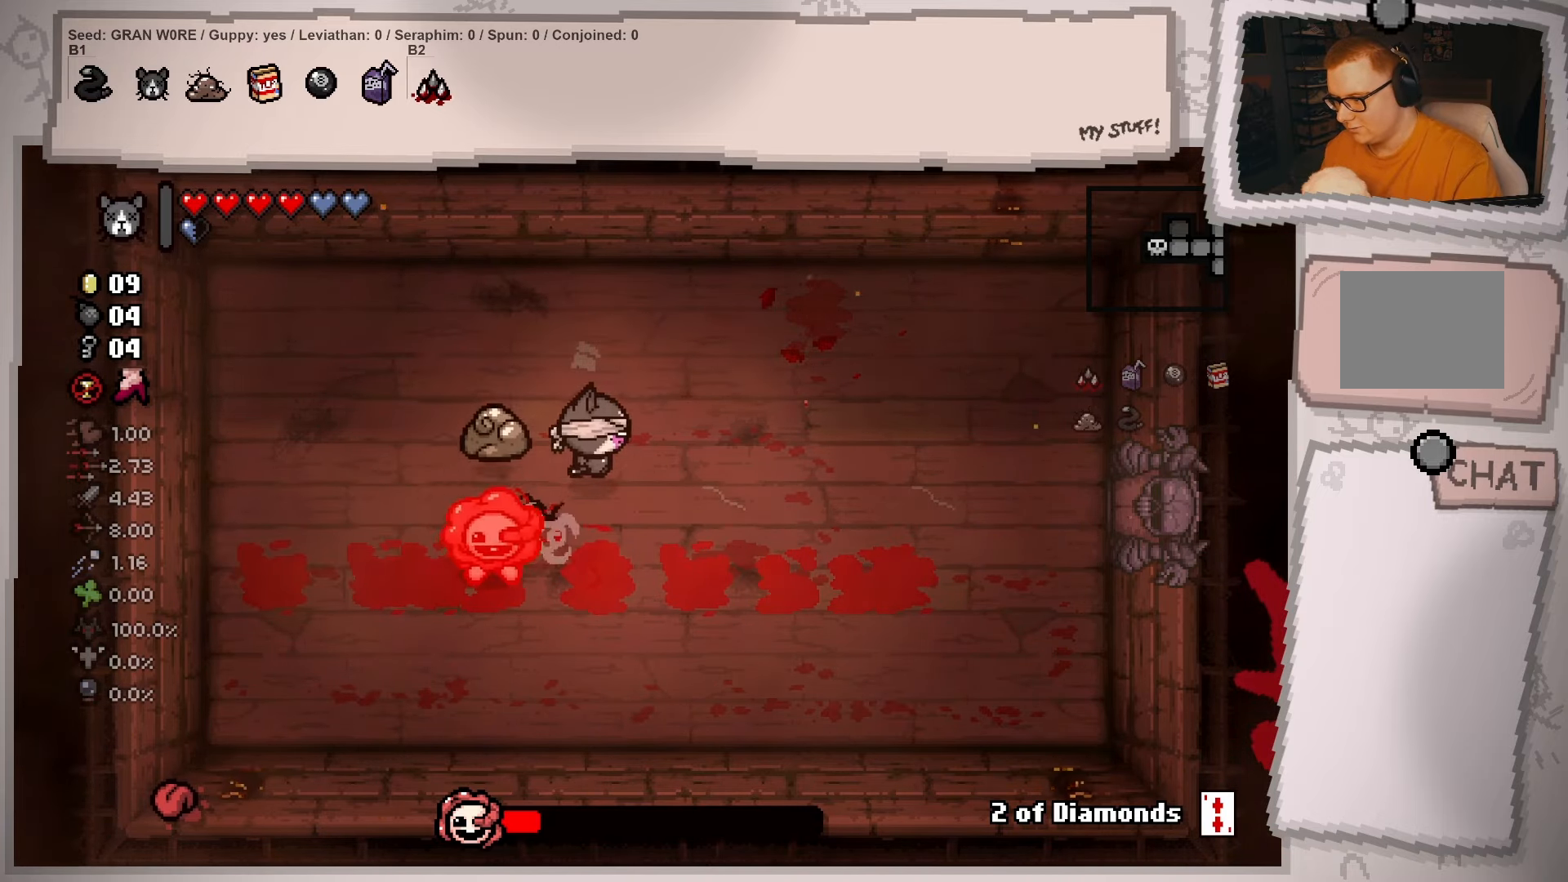
{"buttons": [], "left_stick": "down-right", "right_stick": "center", "events": [[300, "left_stick", "right"], [434, "left_stick", "down-right"]]}
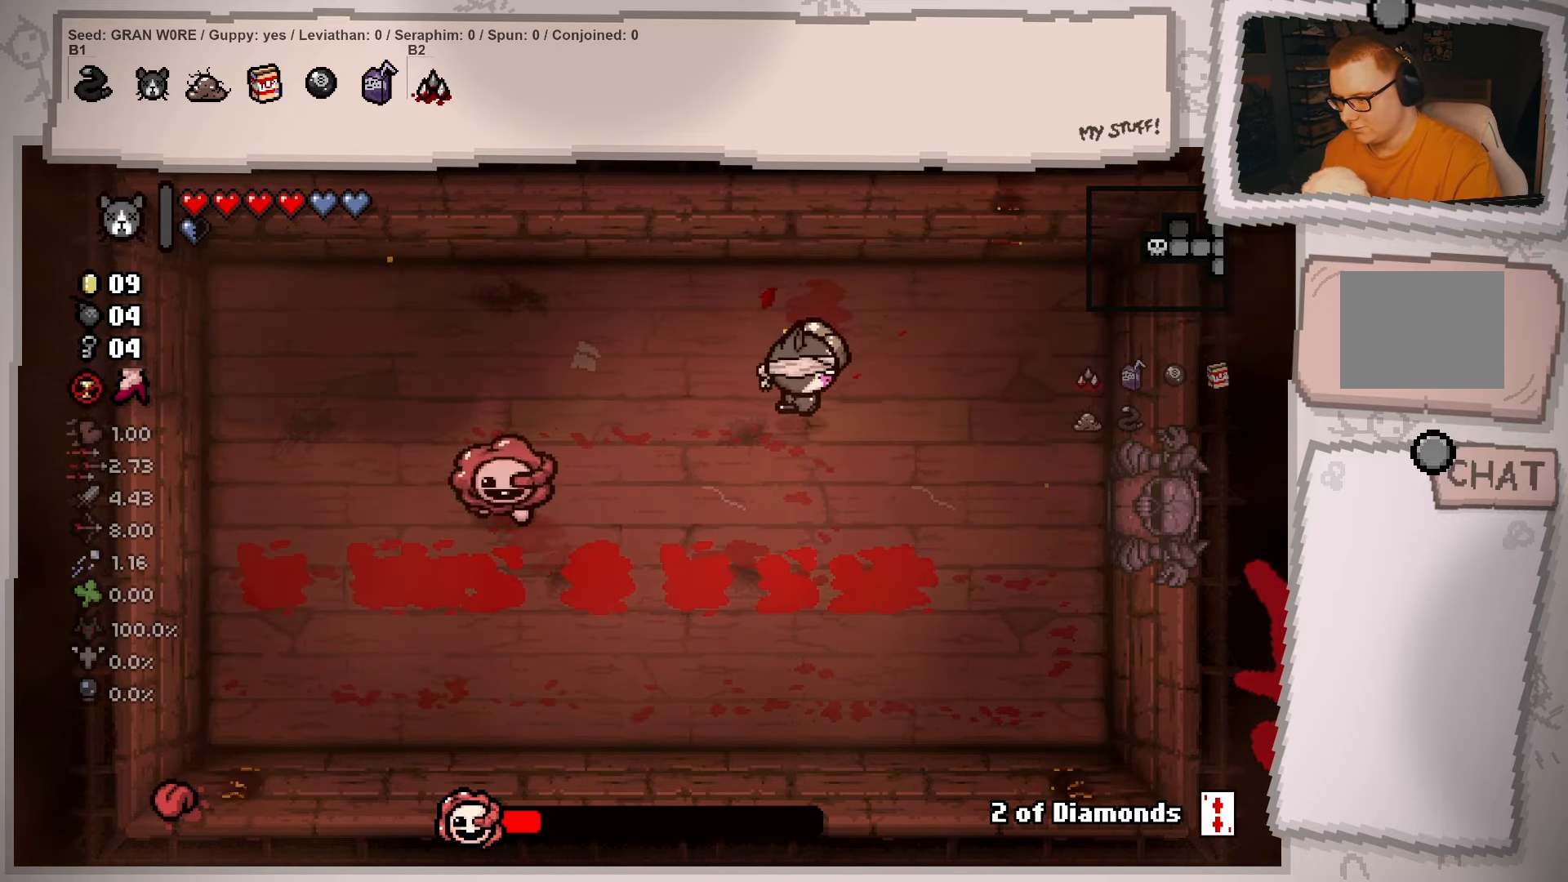
{"buttons": [], "left_stick": "up-right", "right_stick": "center", "events": [[183, "left_stick", "down-left"], [383, "left_stick", "up"], [500, "left_stick", "up-right"]]}
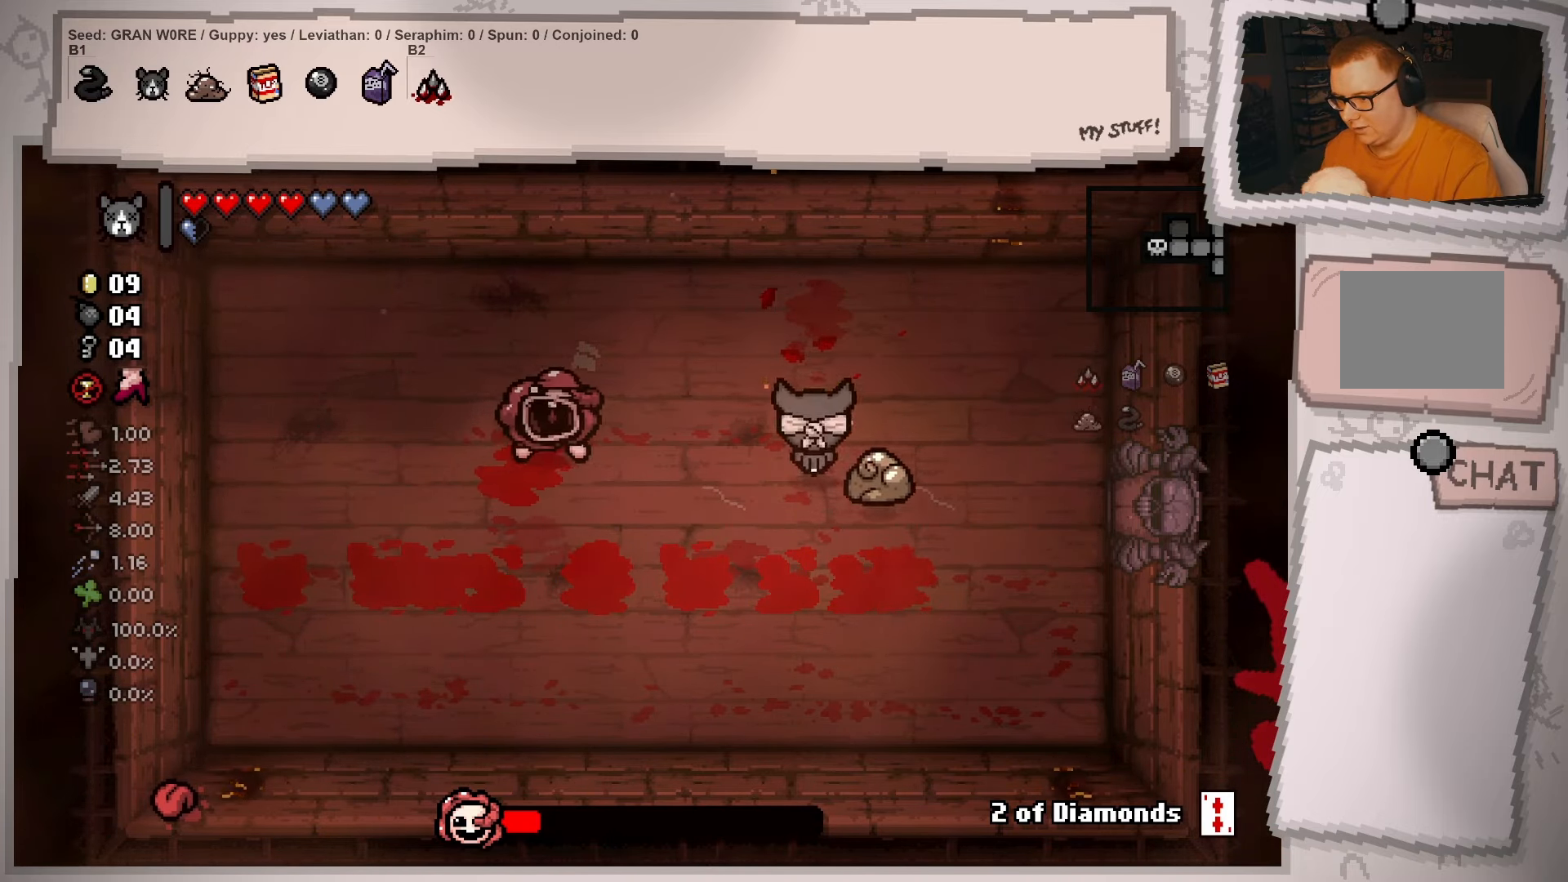
{"buttons": [], "left_stick": "down-right", "right_stick": "center", "events": [[134, "left_stick", "right"], [300, "left_stick", "down-right"]]}
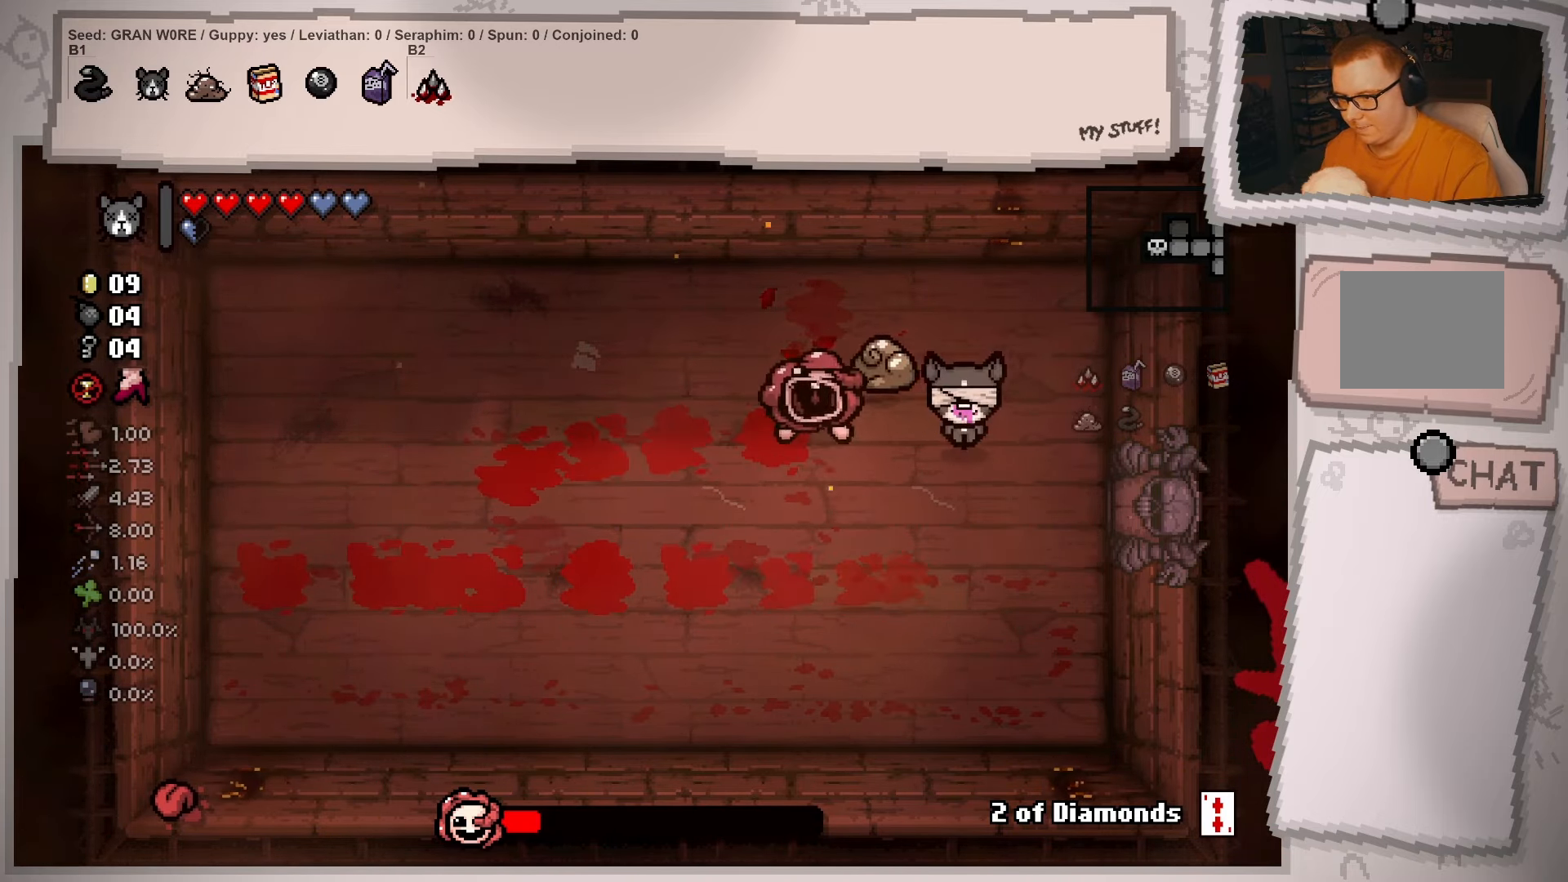
{"buttons": [], "left_stick": "left", "right_stick": "center", "events": [[116, "left_stick", "down"], [266, "left_stick", "down-left"], [450, "left_stick", "left"]]}
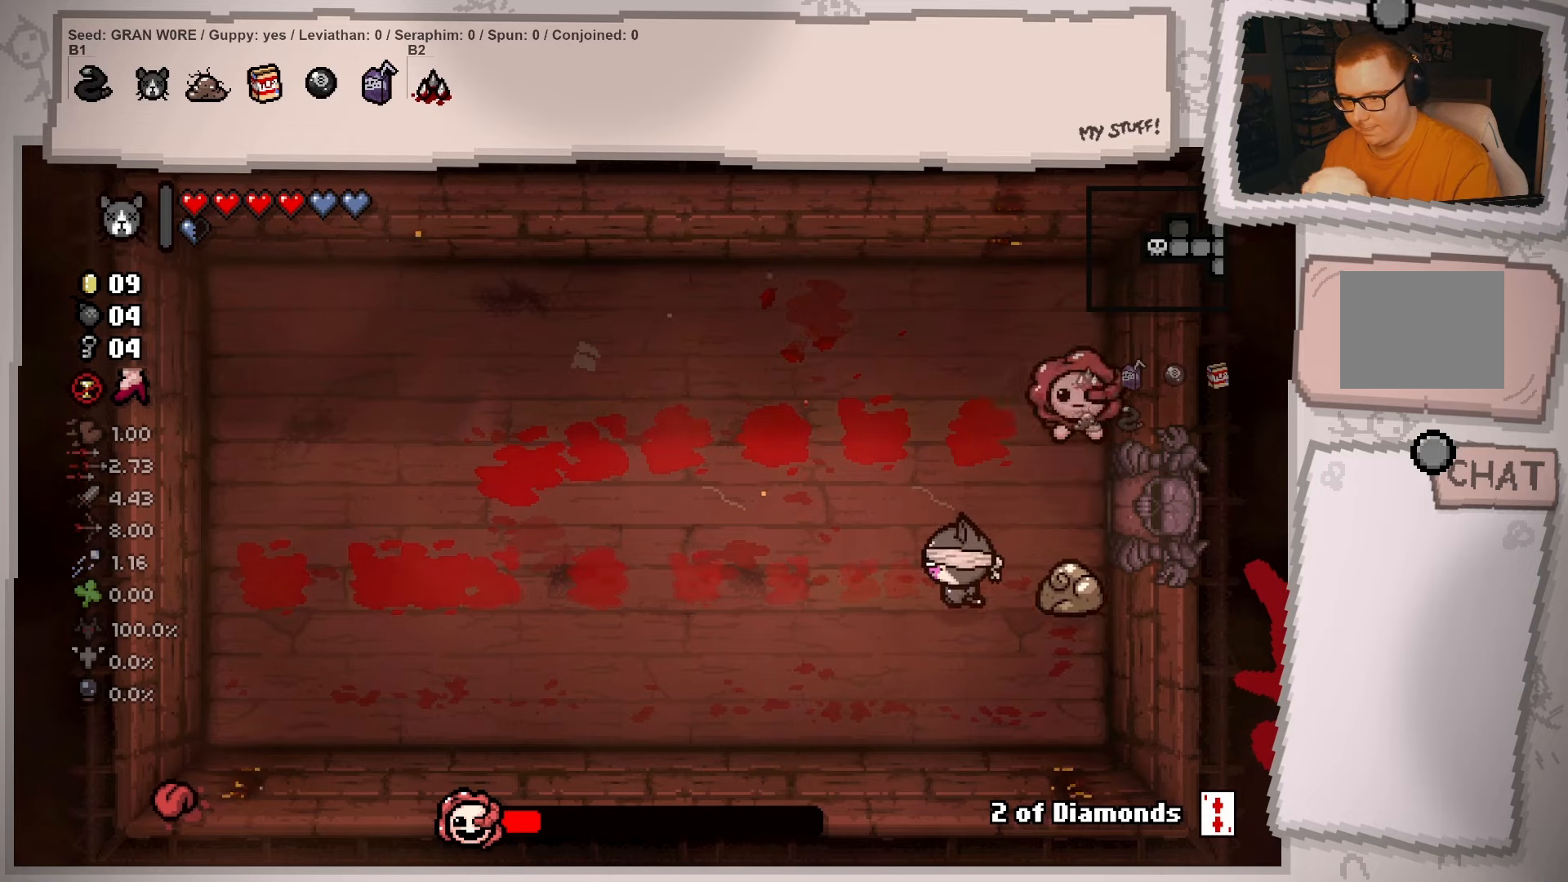
{"buttons": [], "left_stick": "down", "right_stick": "center", "events": [[334, "left_stick", "down-left"], [484, "left_stick", "down"]]}
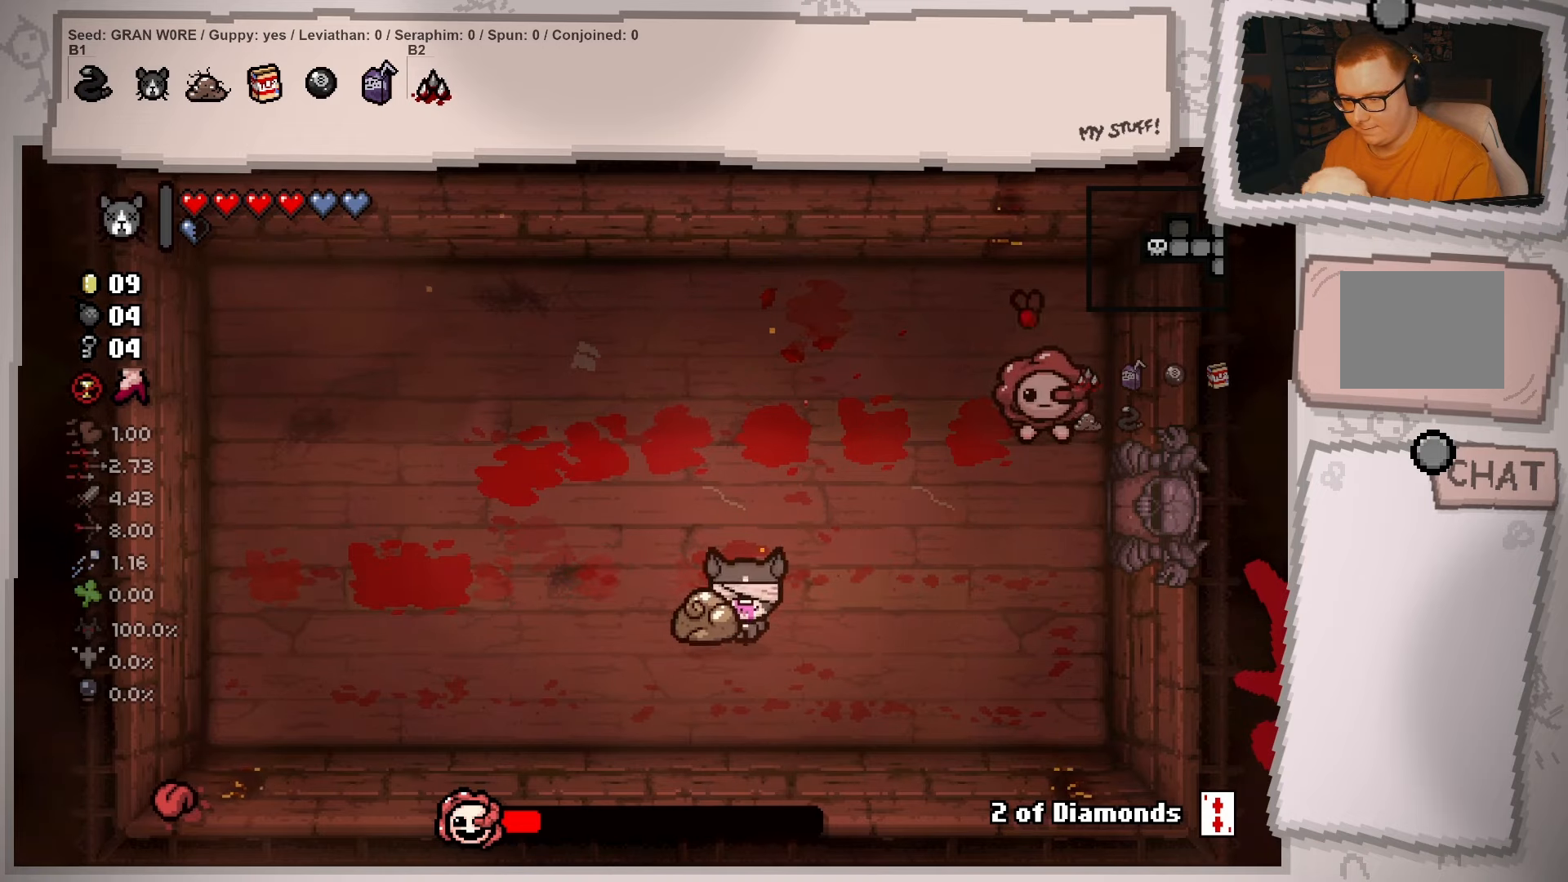
{"buttons": [], "left_stick": "up-left", "right_stick": "center", "events": [[33, "left_stick", "down-right"], [250, "left_stick", "up-right"], [333, "left_stick", "up"], [467, "left_stick", "up-left"]]}
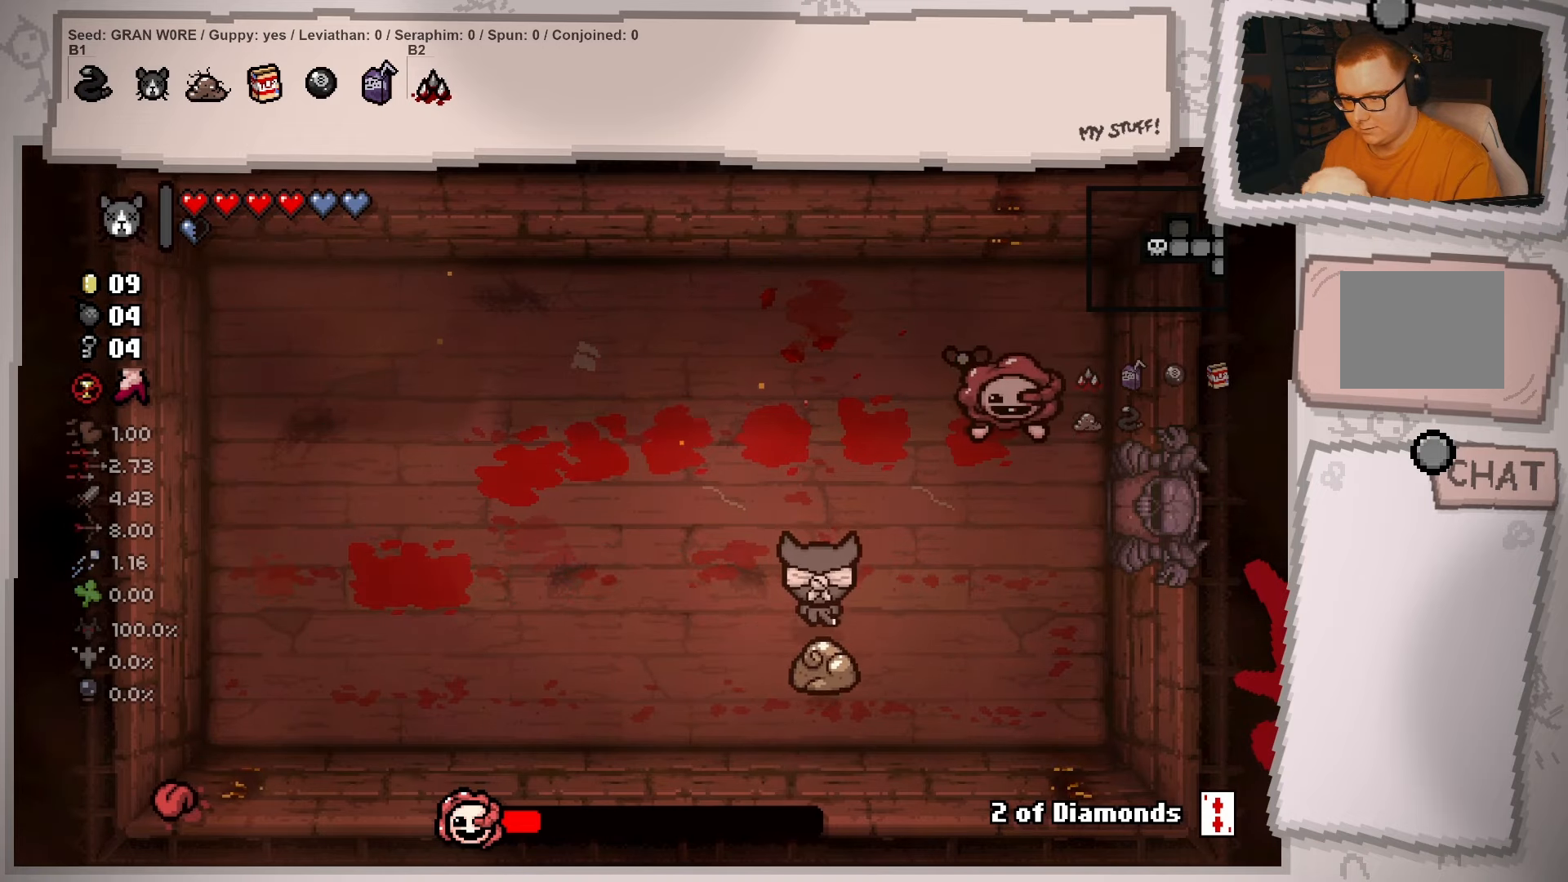
{"buttons": [], "left_stick": "down-right", "right_stick": "center", "events": [[200, "left_stick", "down-left"], [317, "left_stick", "down"], [434, "left_stick", "down-right"]]}
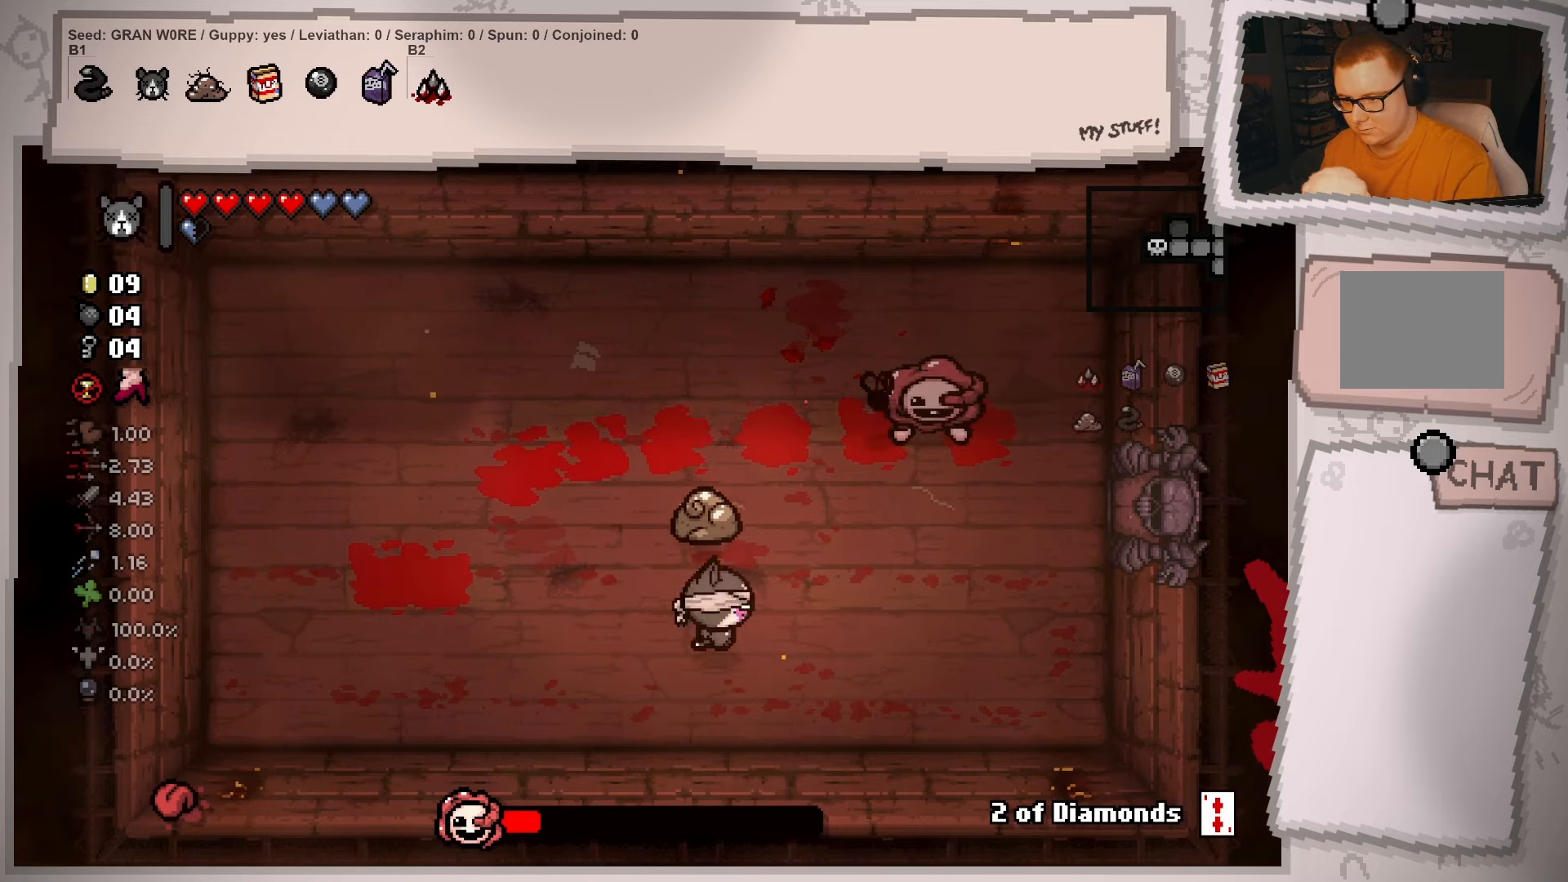
{"buttons": [], "left_stick": "up-left", "right_stick": "center", "events": [[133, "left_stick", "up-right"], [200, "left_stick", "up"], [333, "left_stick", "up-left"]]}
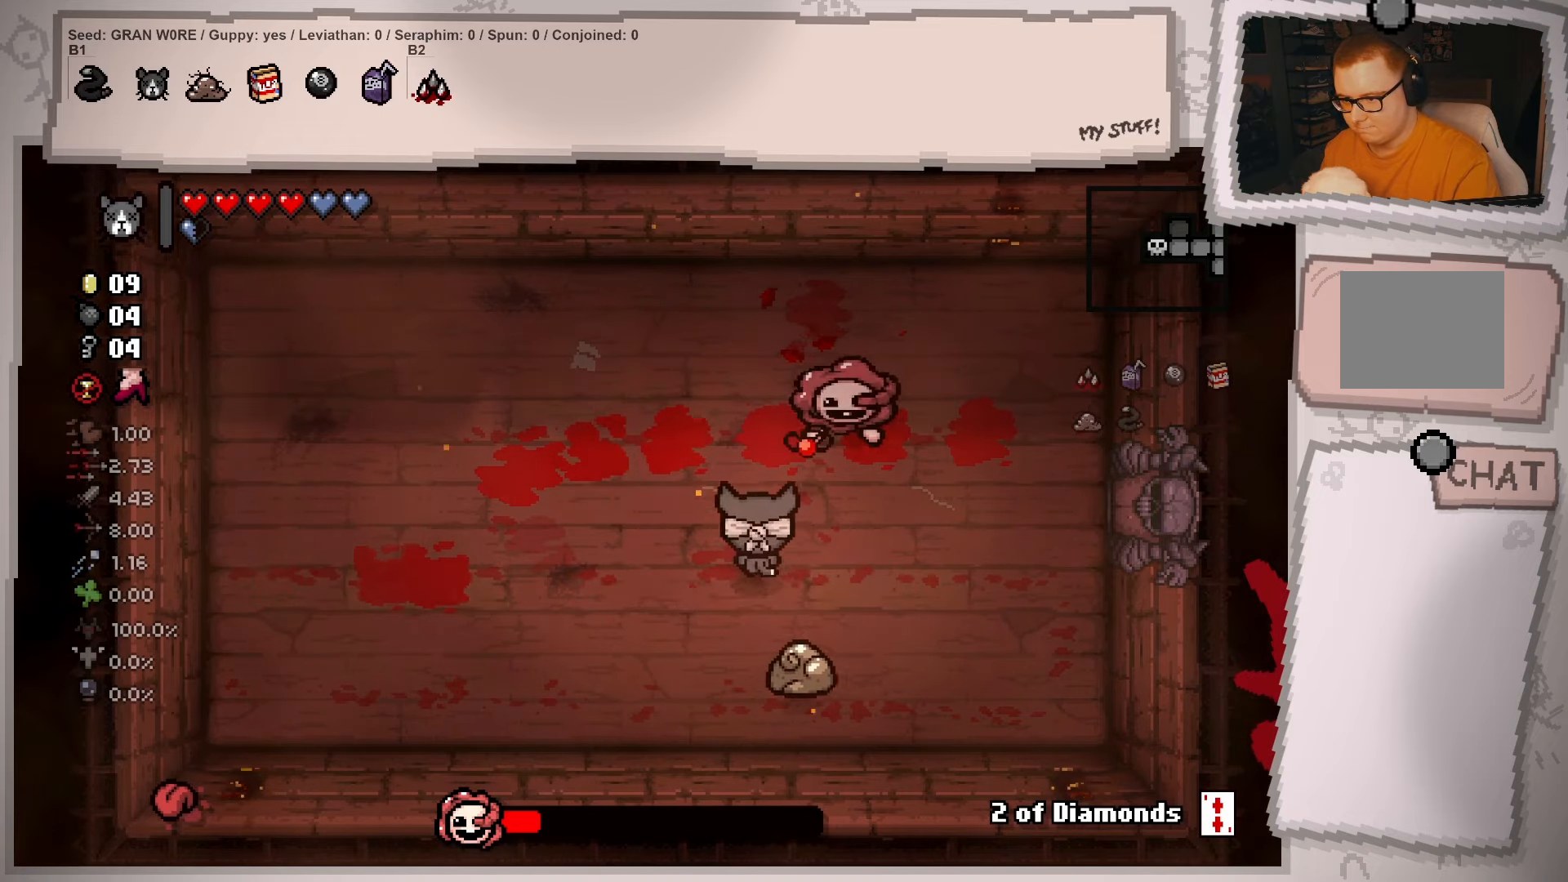
{"buttons": [], "left_stick": "left", "right_stick": "center", "events": [[384, "left_stick", "left"]]}
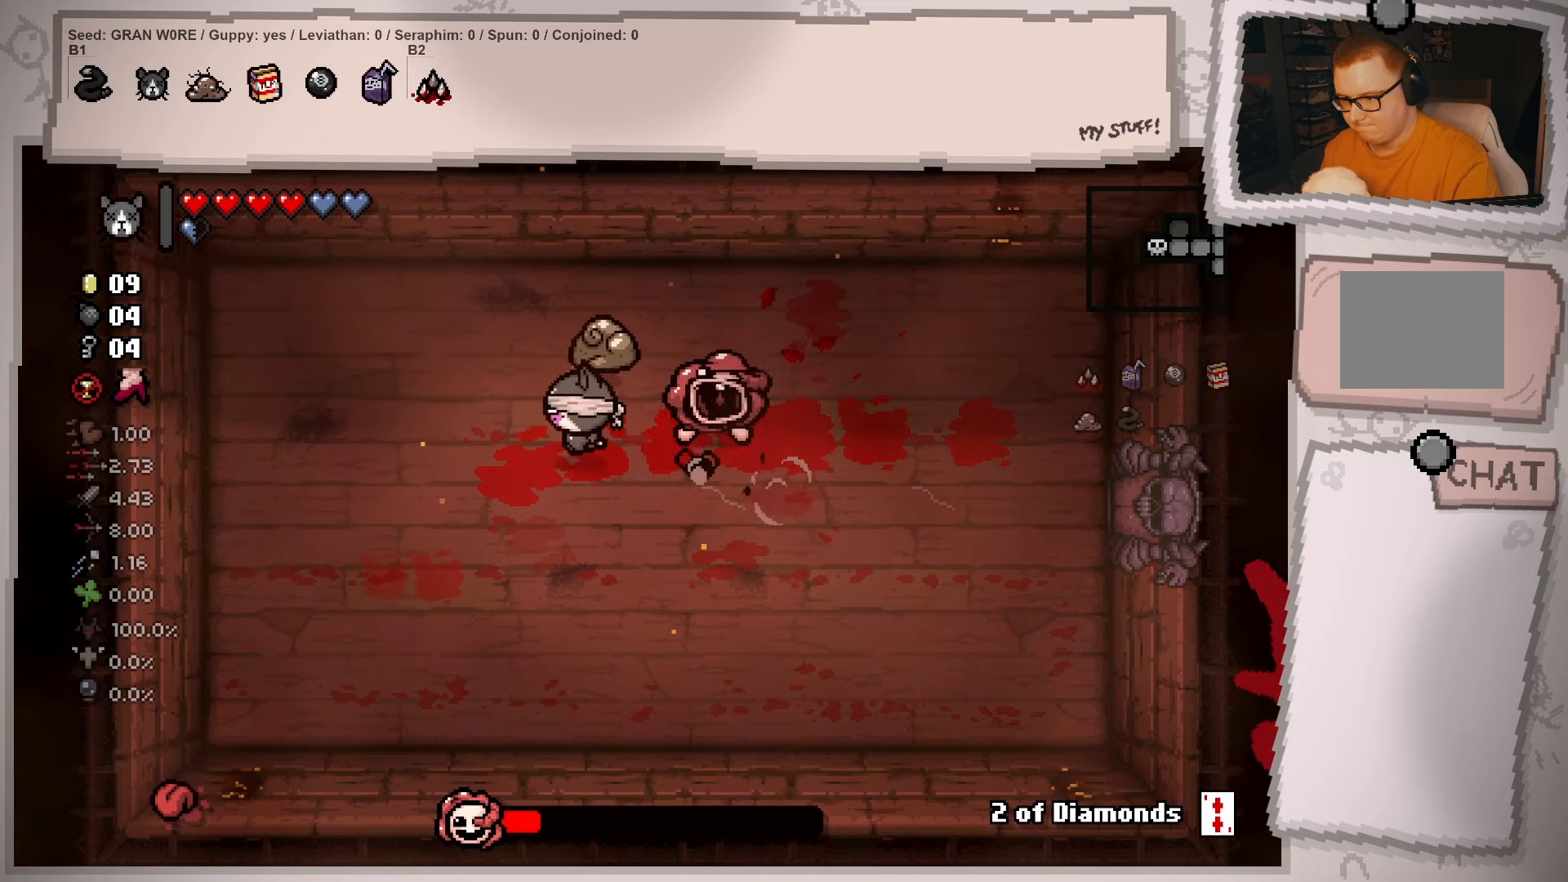
{"buttons": [], "left_stick": "down", "right_stick": "center", "events": [[33, "left_stick", "down-left"], [283, "left_stick", "down"]]}
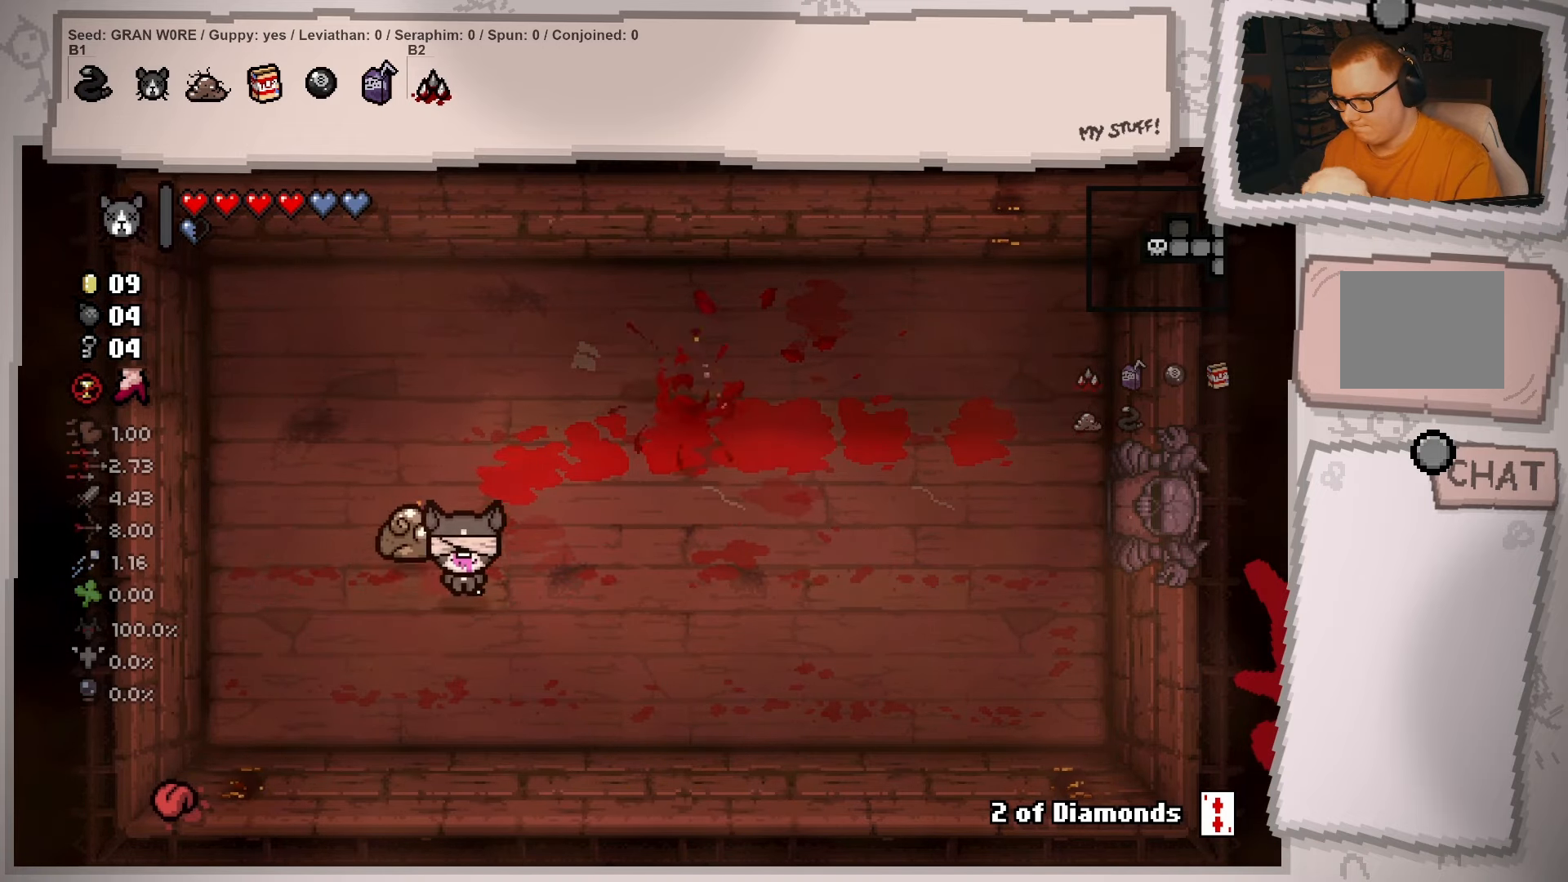
{"buttons": [], "left_stick": "center", "right_stick": "center", "events": [[167, "left_stick", "center"], [334, "left_stick", "left"], [501, "left_stick", "center"]]}
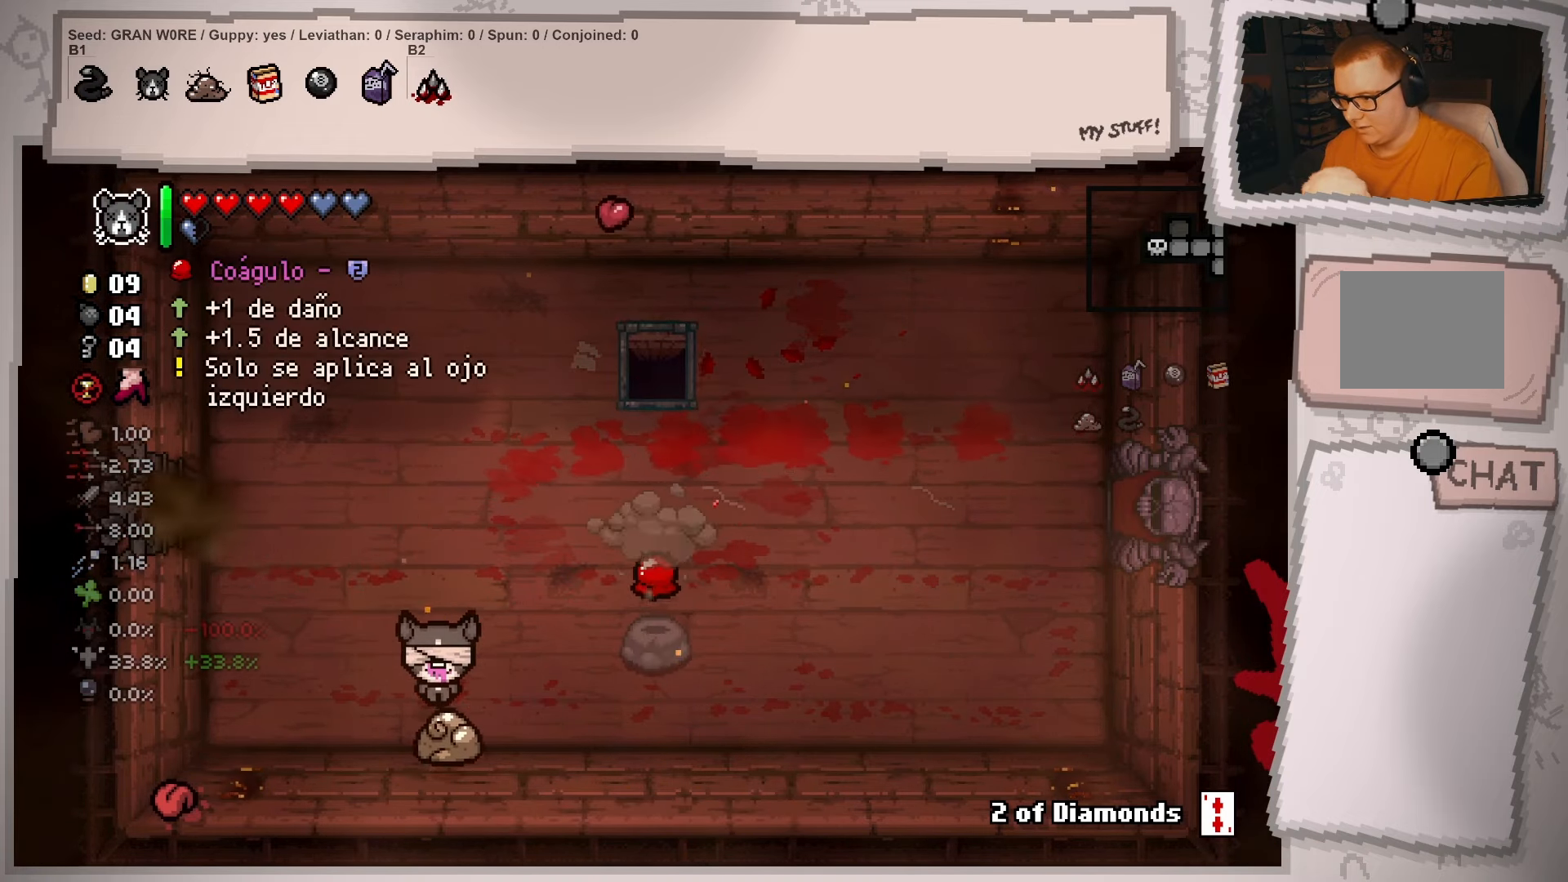
{"buttons": [], "left_stick": "up-right", "right_stick": "center", "events": [[166, "left_stick", "up-right"]]}
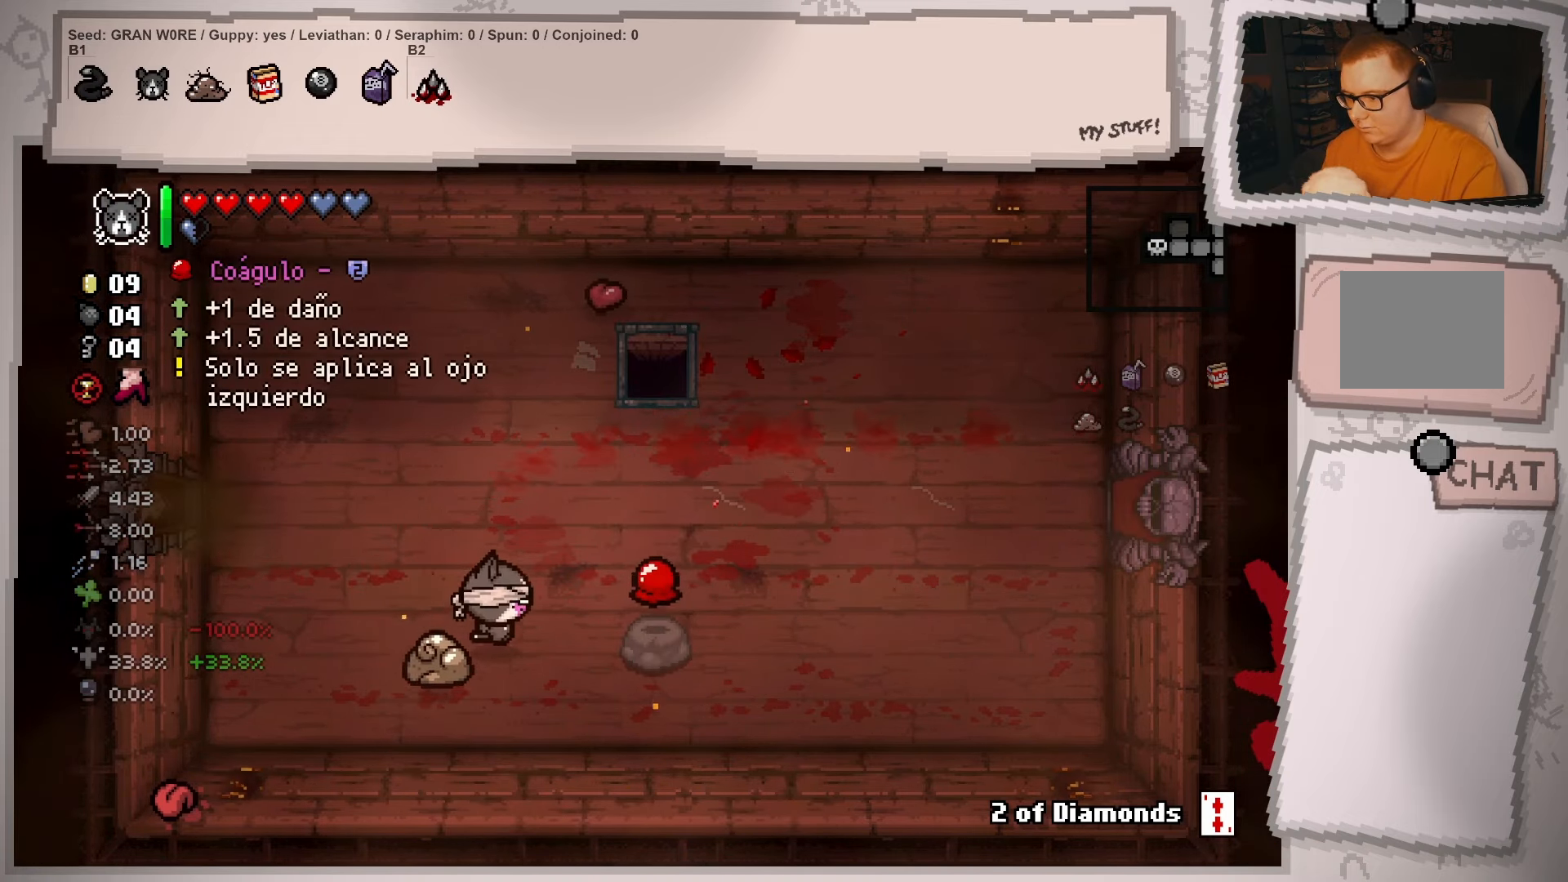
{"buttons": [], "left_stick": "up-left", "right_stick": "center", "events": [[67, "left_stick", "right"], [167, "left_stick", "down-right"], [434, "left_stick", "up-left"]]}
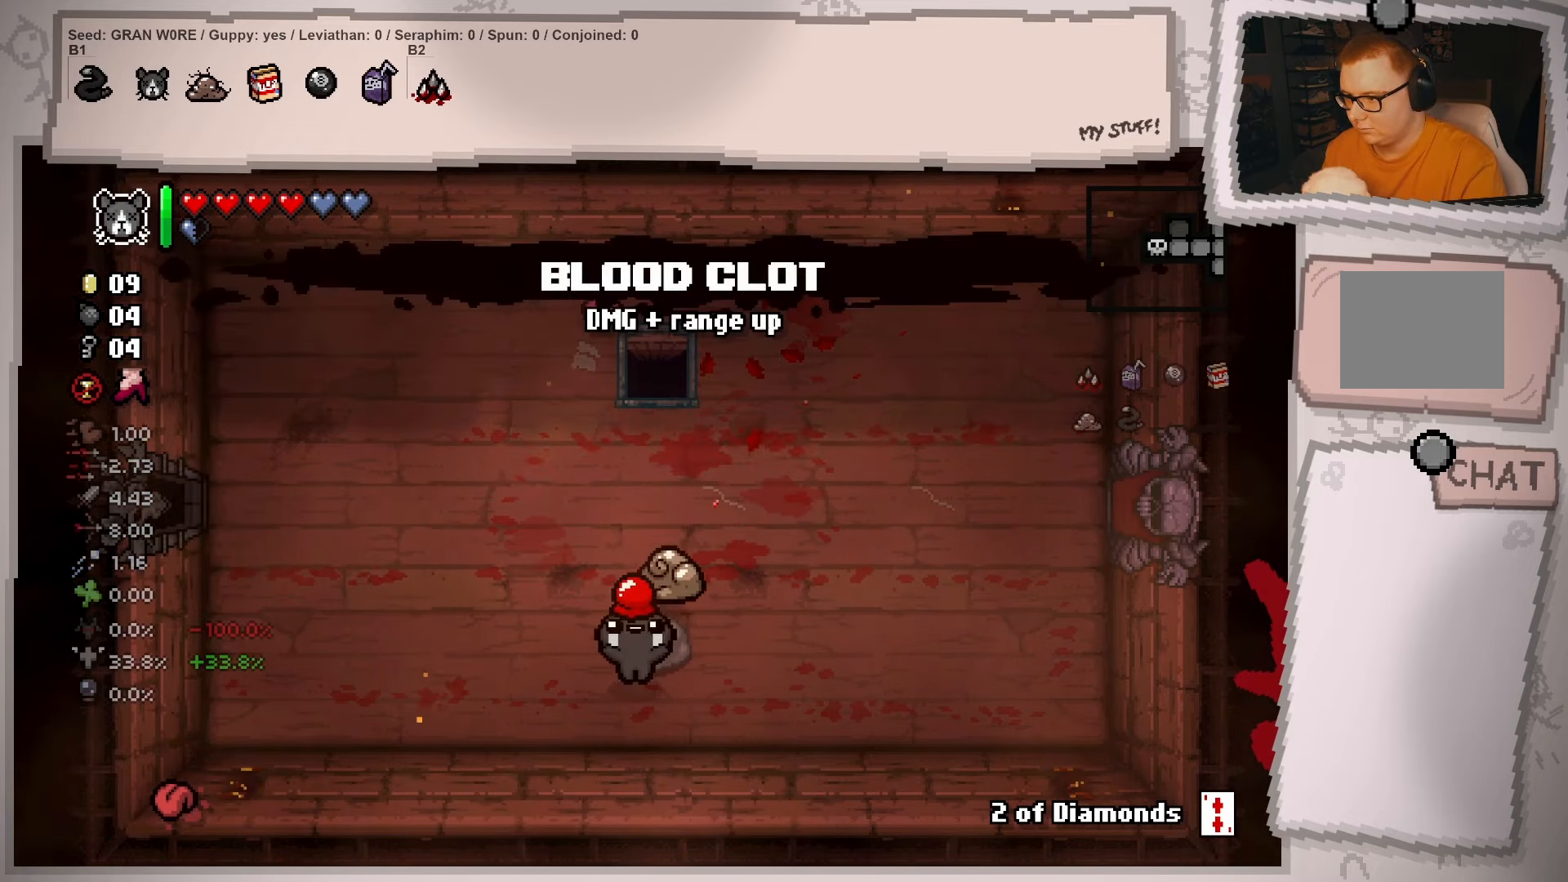
{"buttons": [], "left_stick": "up-left", "right_stick": "center", "events": []}
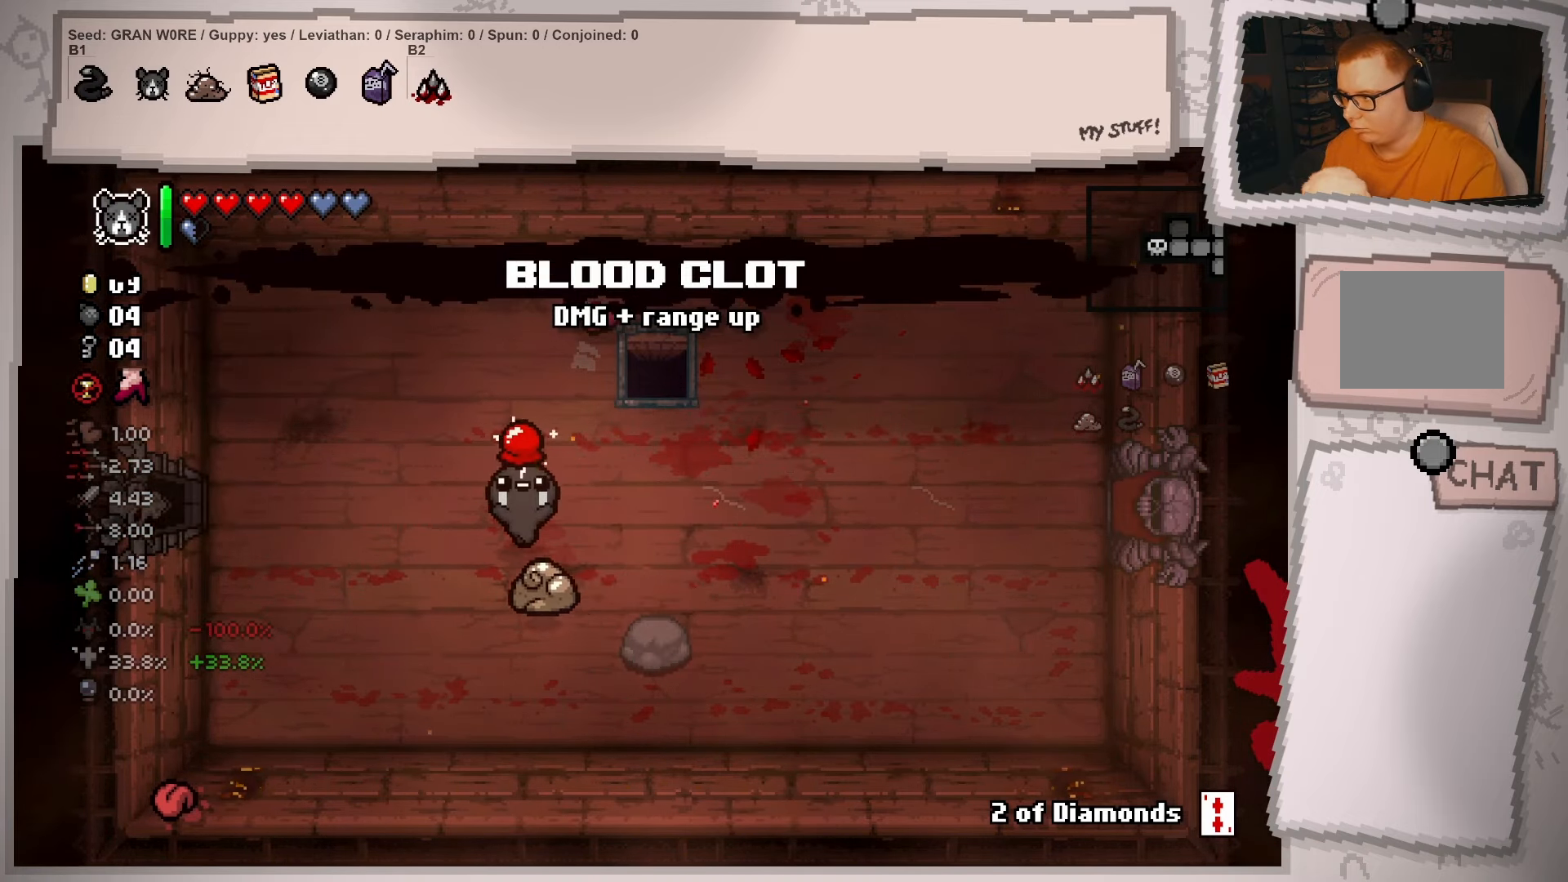
{"buttons": [], "left_stick": "center", "right_stick": "center", "events": [[34, "left_stick", "left"], [284, "left_stick", "center"]]}